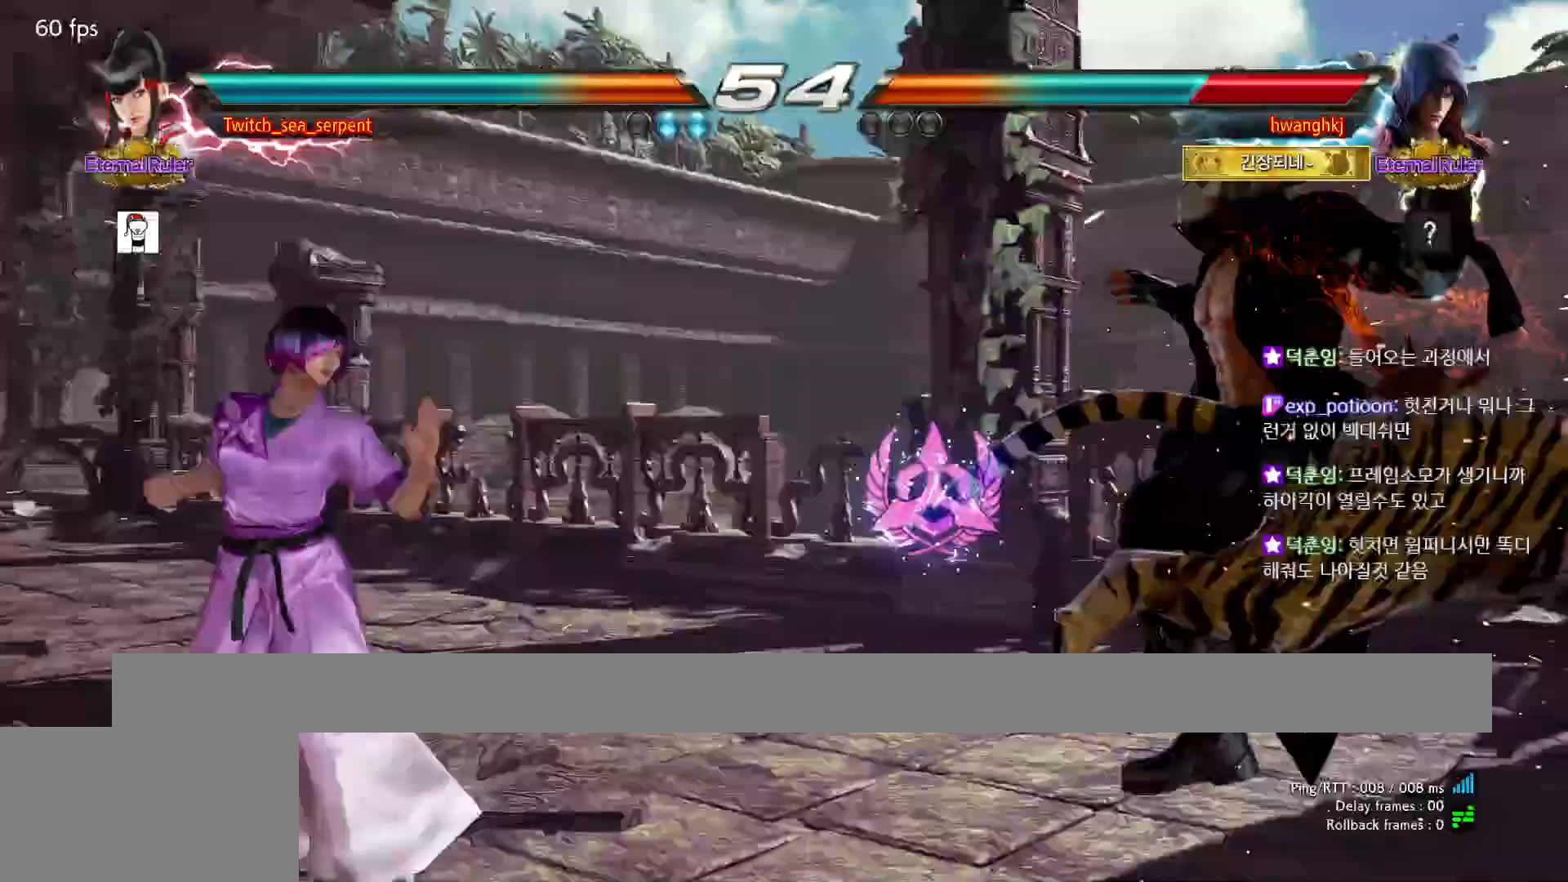
Gameplay with a controller (arcade stick); each line is a JSON object with the inputs held at the frame after it. "events" lists button and stick changes between this image and that frame as [ms after this image, input, new state], when the widget could be followed in between. Not read: L3 R3 Z left_stick.
{"buttons": [], "events": [[50, "CIRCLE", "up"], [50, "CROSS", "up"], [167, "CROSS", "down"], [250, "CROSS", "up"]]}
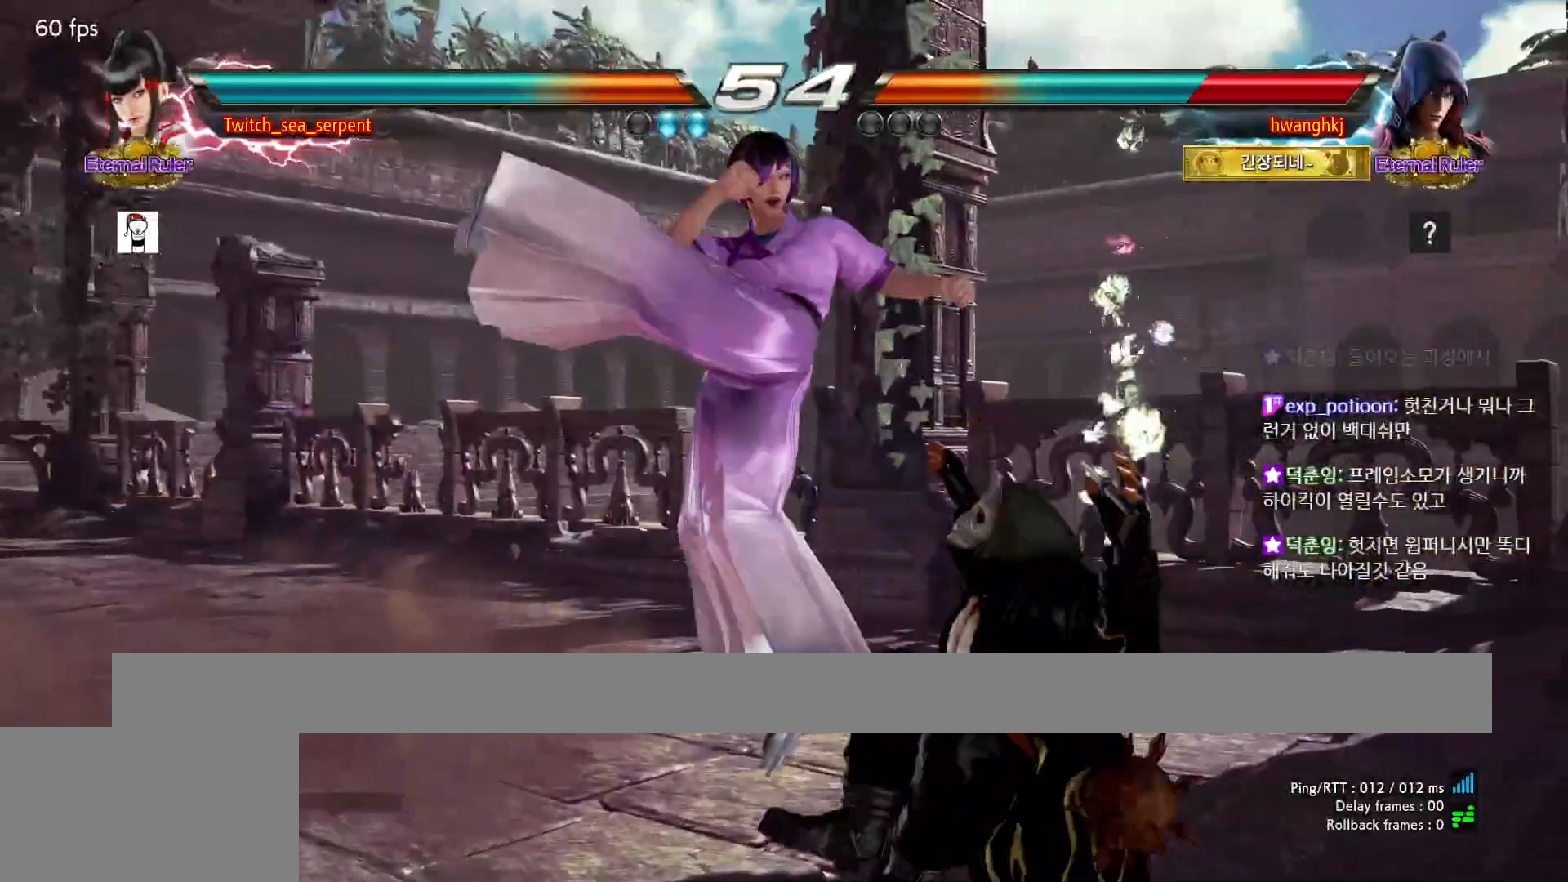
{"buttons": [], "events": [[300, "TRIANGLE", "down"], [317, "TRIANGLE", "up"], [417, "TRIANGLE", "down"], [450, "TRIANGLE", "up"]]}
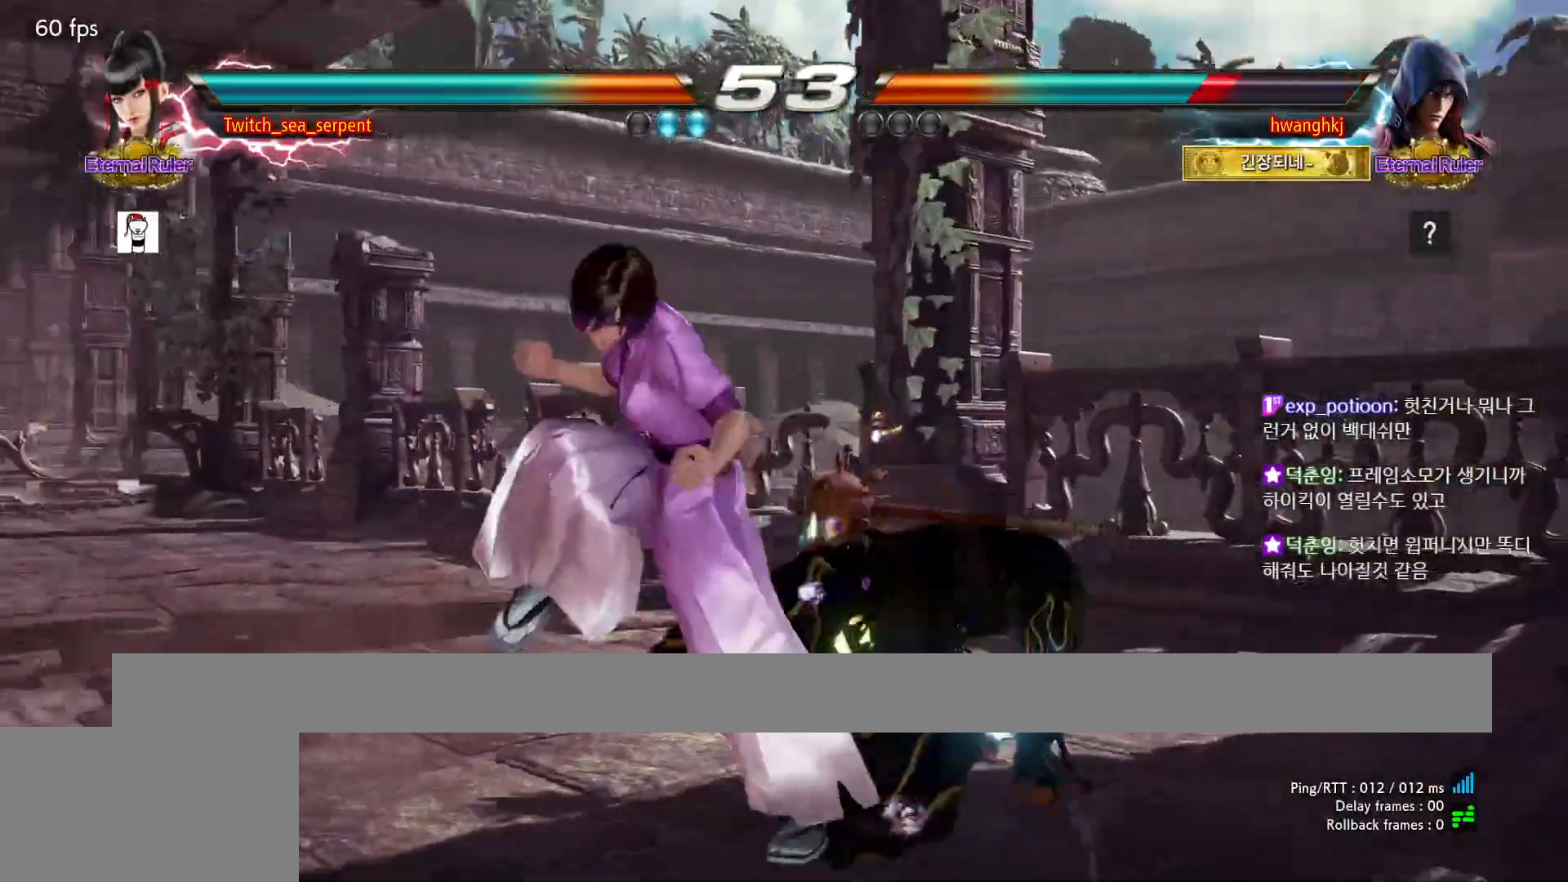
{"buttons": [], "events": []}
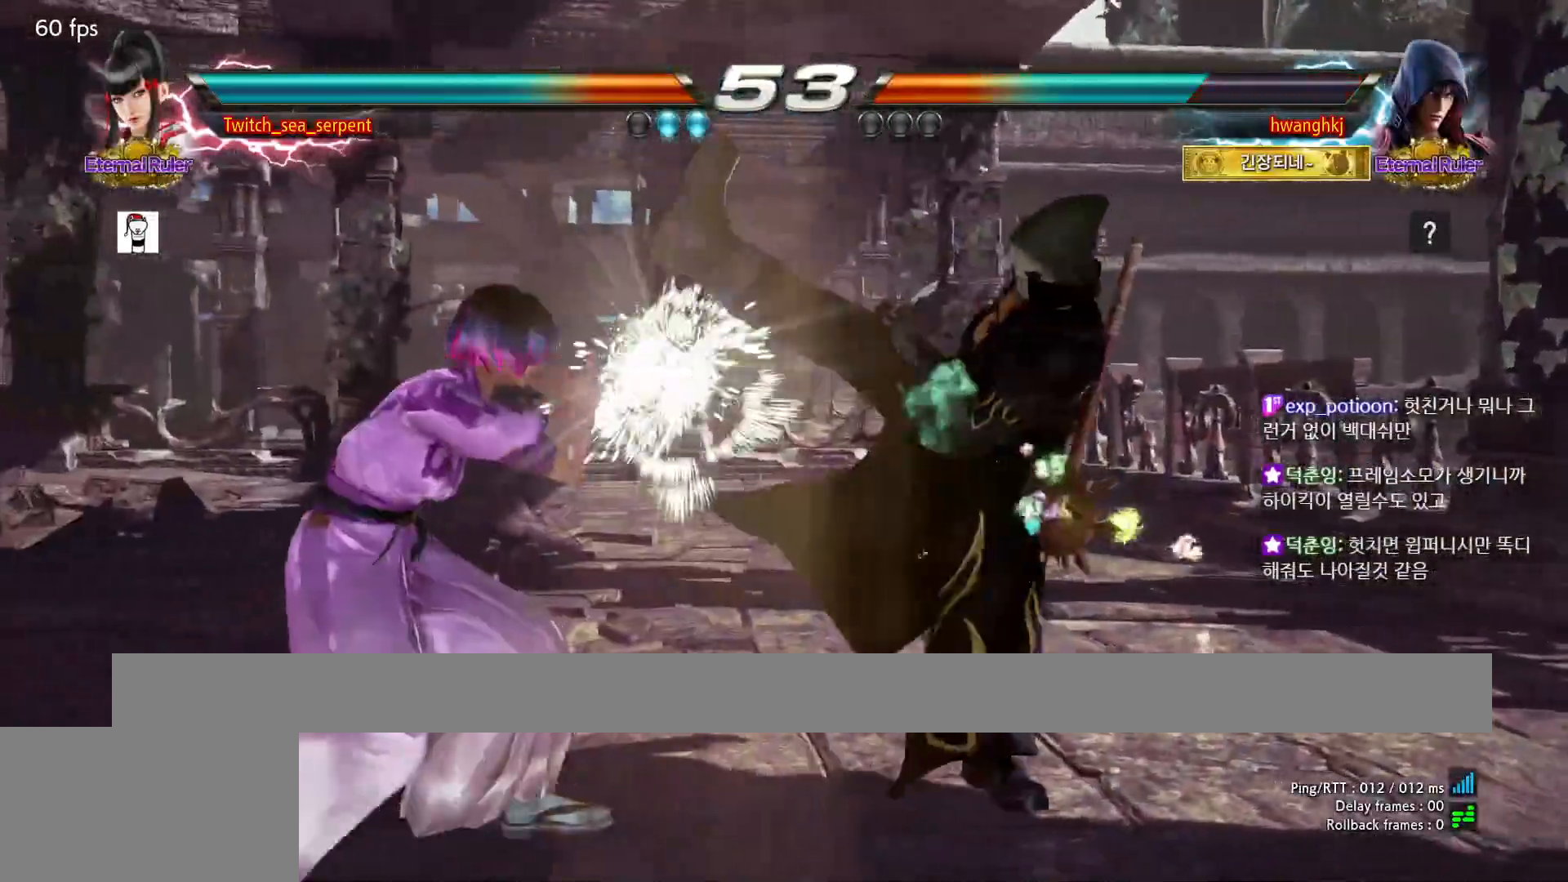
{"buttons": [], "events": []}
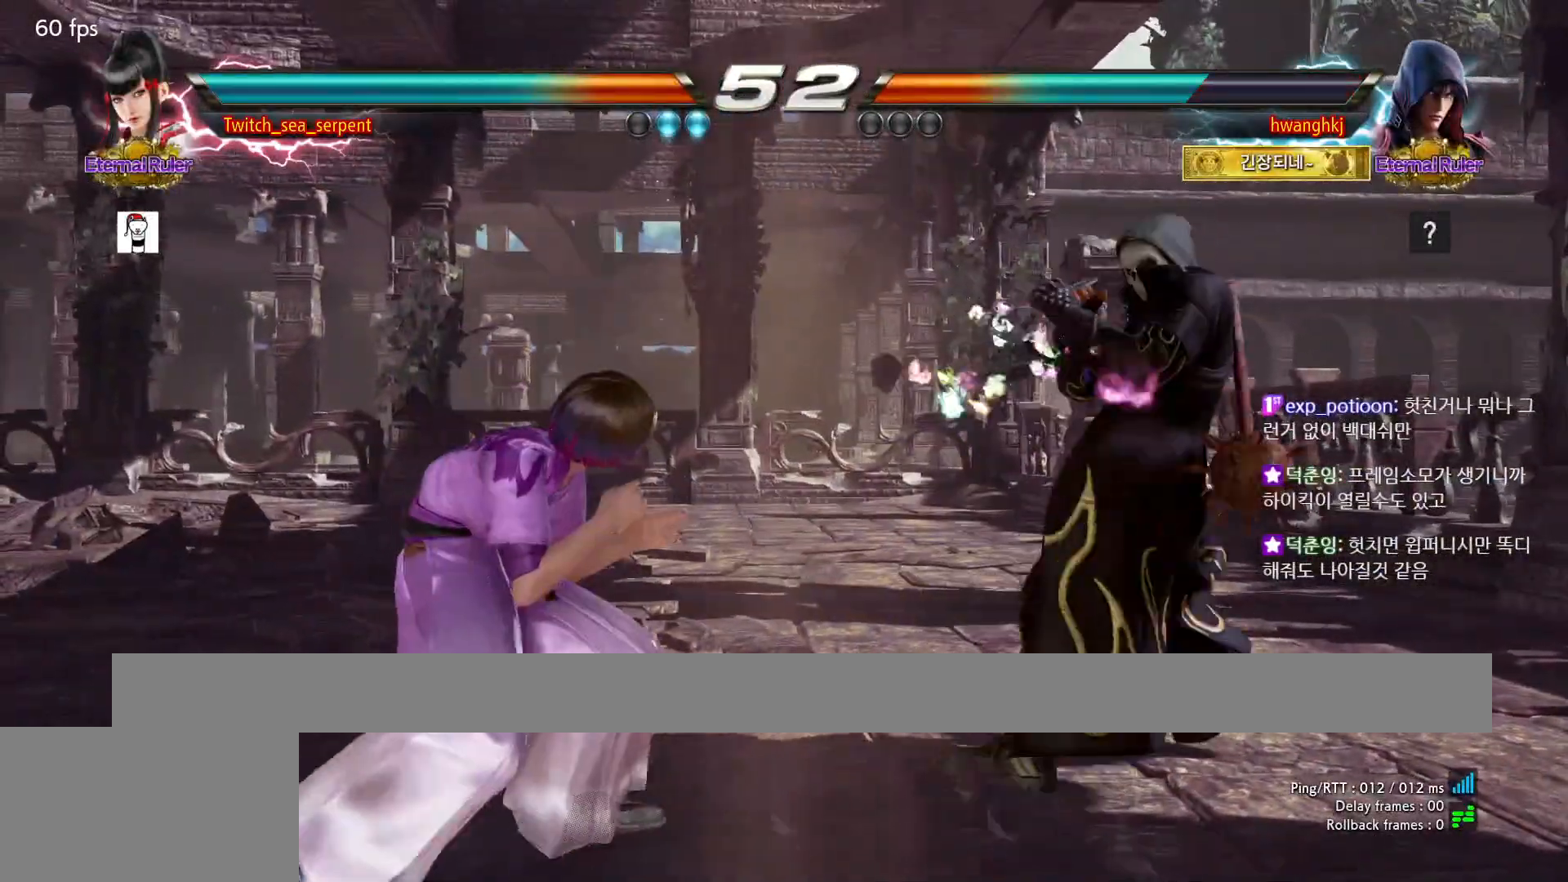
{"buttons": [], "events": []}
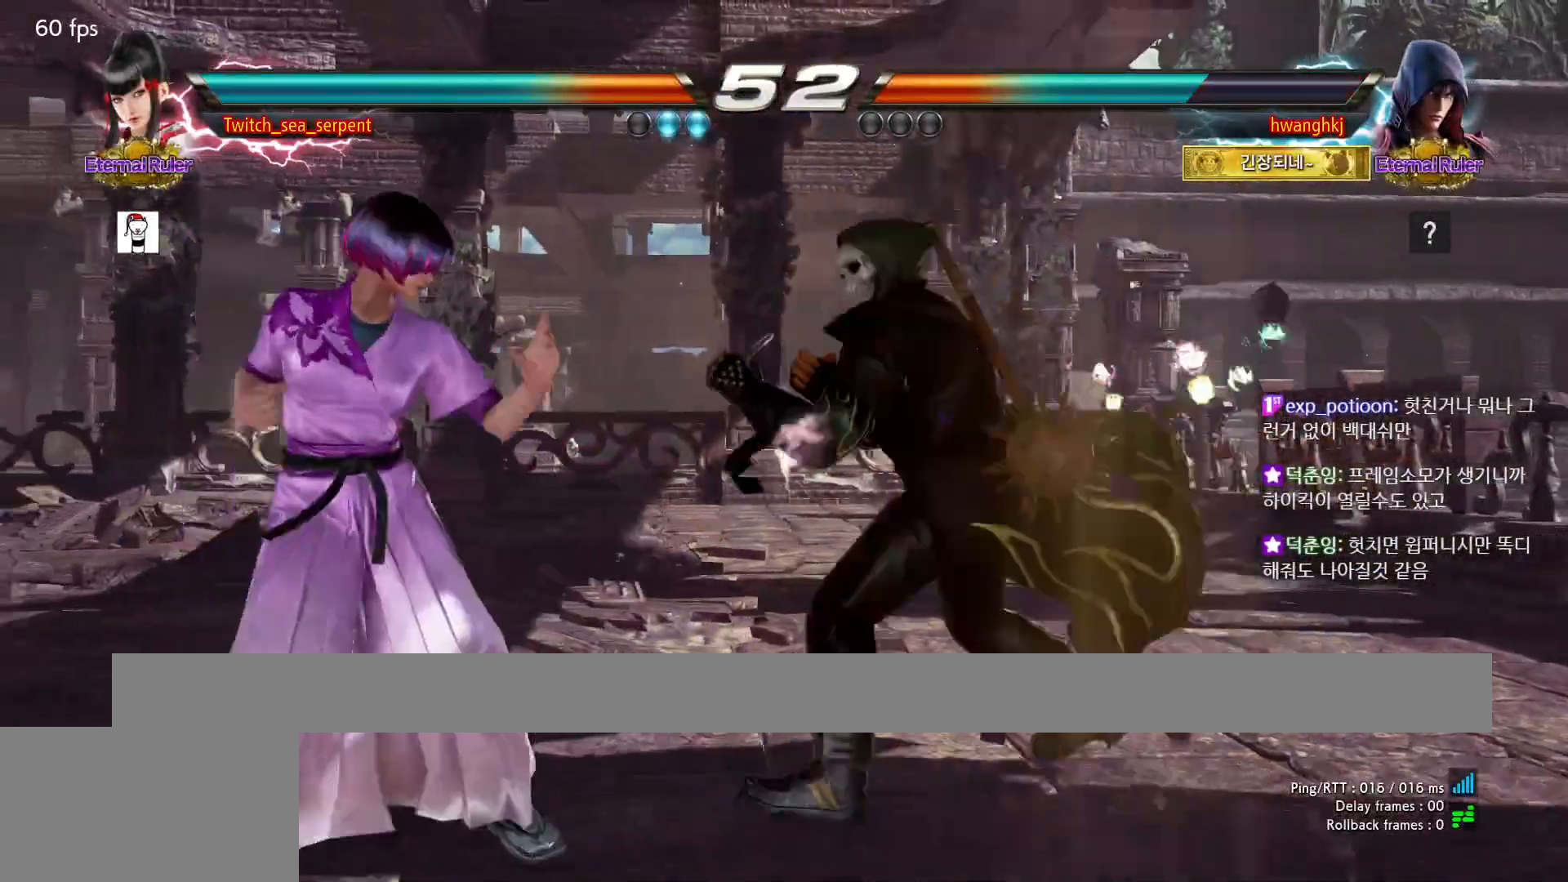
{"buttons": [], "events": [[433, "TRIANGLE", "down"], [483, "TRIANGLE", "up"]]}
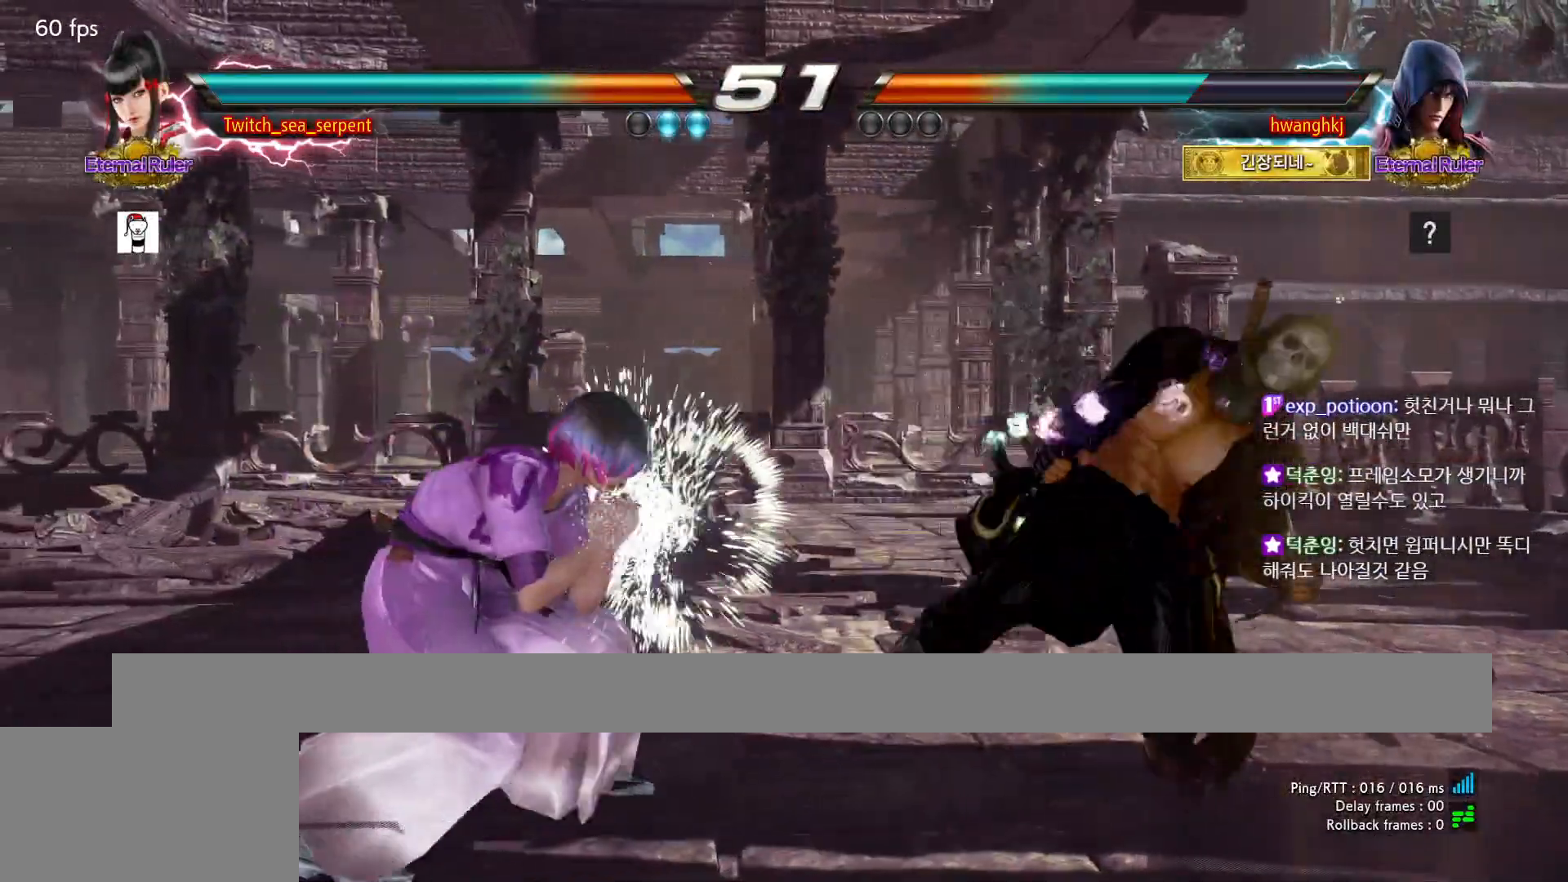
{"buttons": [], "events": [[67, "TRIANGLE", "down"], [133, "TRIANGLE", "up"], [200, "TRIANGLE", "down"], [317, "TRIANGLE", "up"]]}
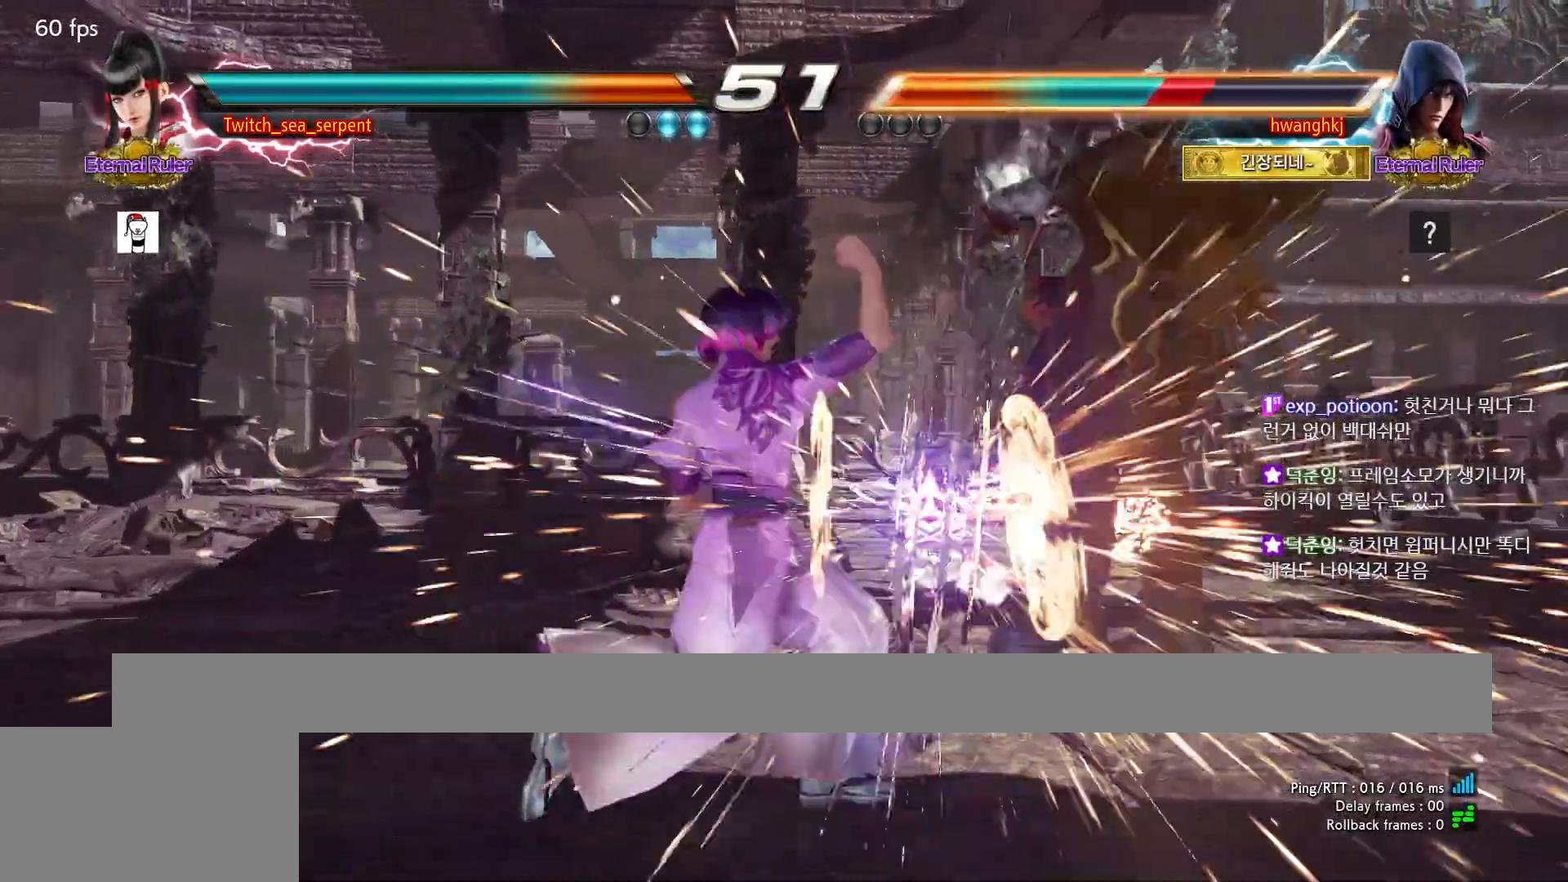
{"buttons": [], "events": [[133, "CROSS", "down"], [183, "CROSS", "up"], [283, "CROSS", "down"], [317, "CROSS", "up"], [400, "CROSS", "down"], [450, "CROSS", "up"]]}
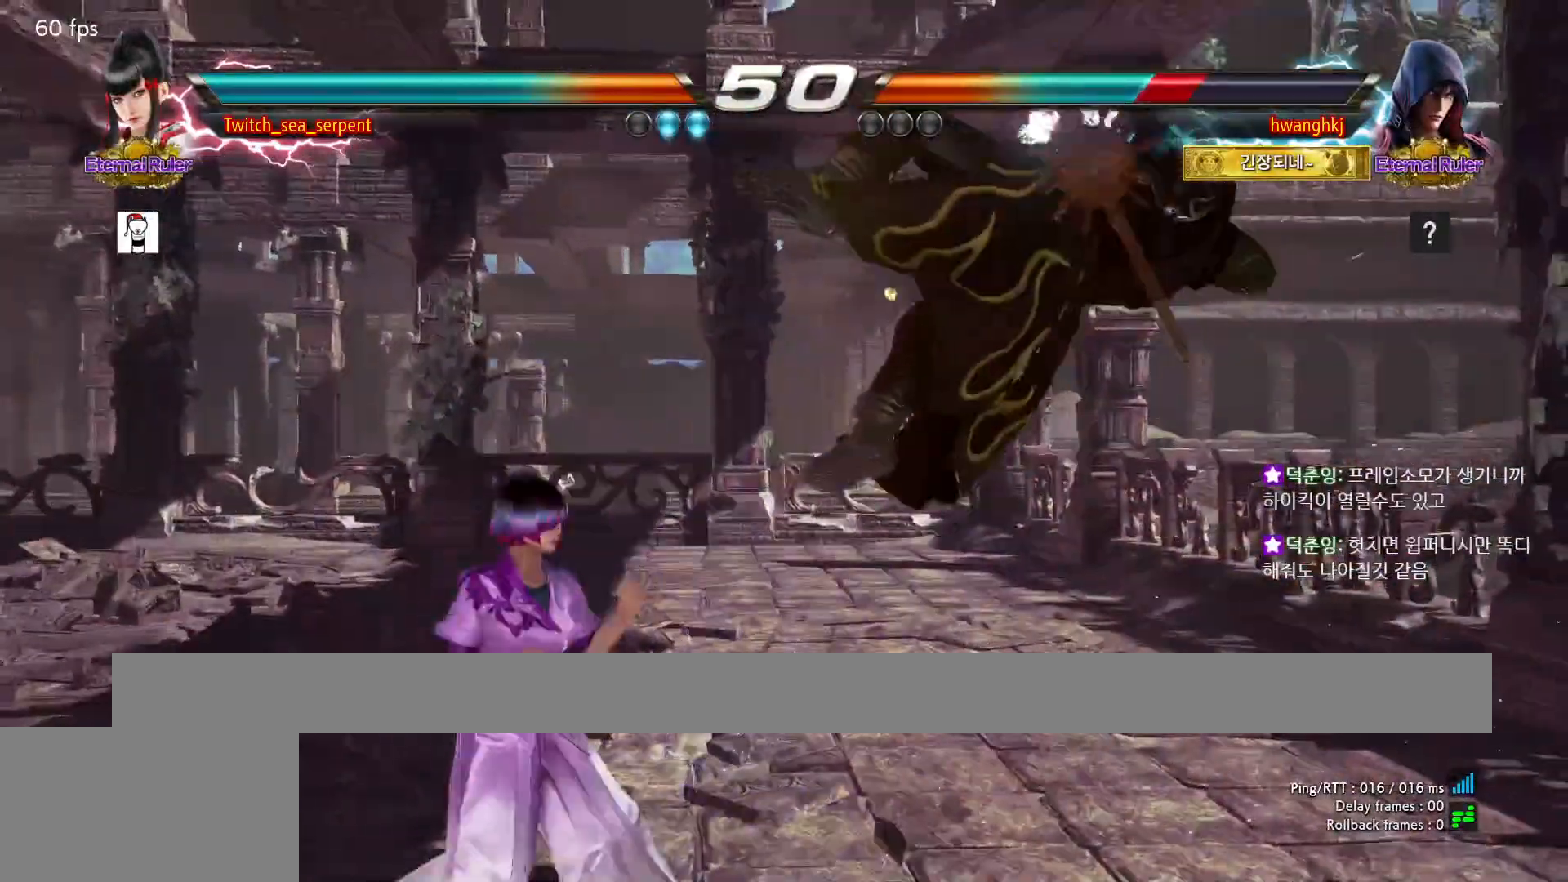
{"buttons": [], "events": [[33, "CROSS", "down"], [100, "CROSS", "up"], [167, "TRIANGLE", "down"], [200, "TRIANGLE", "up"], [283, "TRIANGLE", "down"], [350, "TRIANGLE", "up"], [417, "TRIANGLE", "down"], [467, "TRIANGLE", "up"]]}
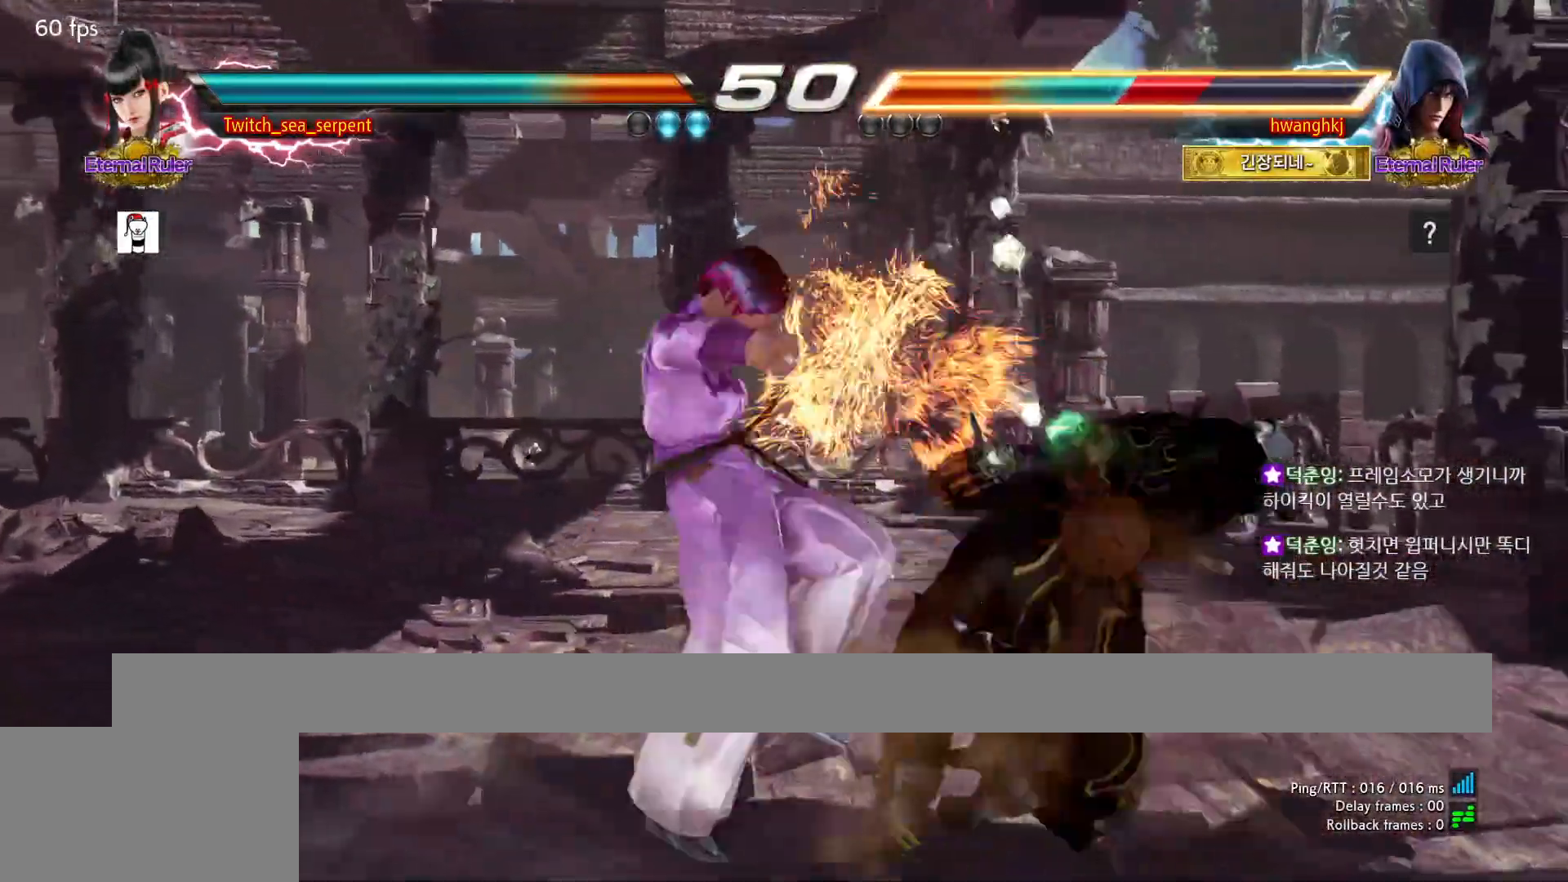
{"buttons": [], "events": [[33, "TRIANGLE", "down"], [167, "TRIANGLE", "up"], [250, "TRIANGLE", "down"], [383, "TRIANGLE", "up"]]}
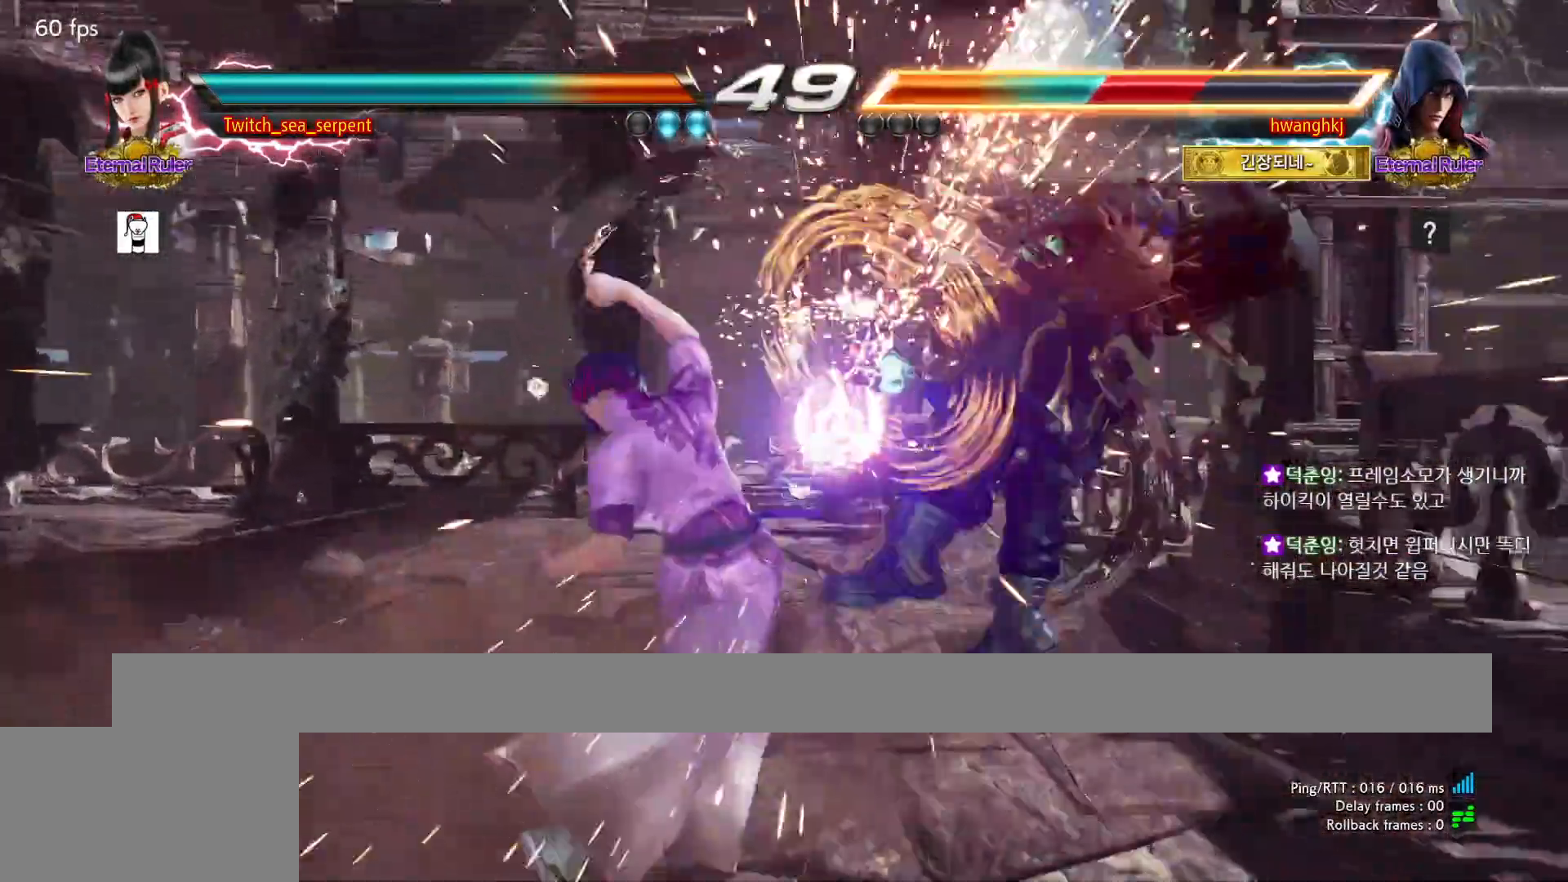
{"buttons": [], "events": [[17, "SQUARE", "down"], [50, "SQUARE", "up"], [117, "SQUARE", "down"], [183, "SQUARE", "up"], [233, "SQUARE", "down"], [400, "TRIANGLE", "down"], [417, "SQUARE", "up"], [467, "TRIANGLE", "up"]]}
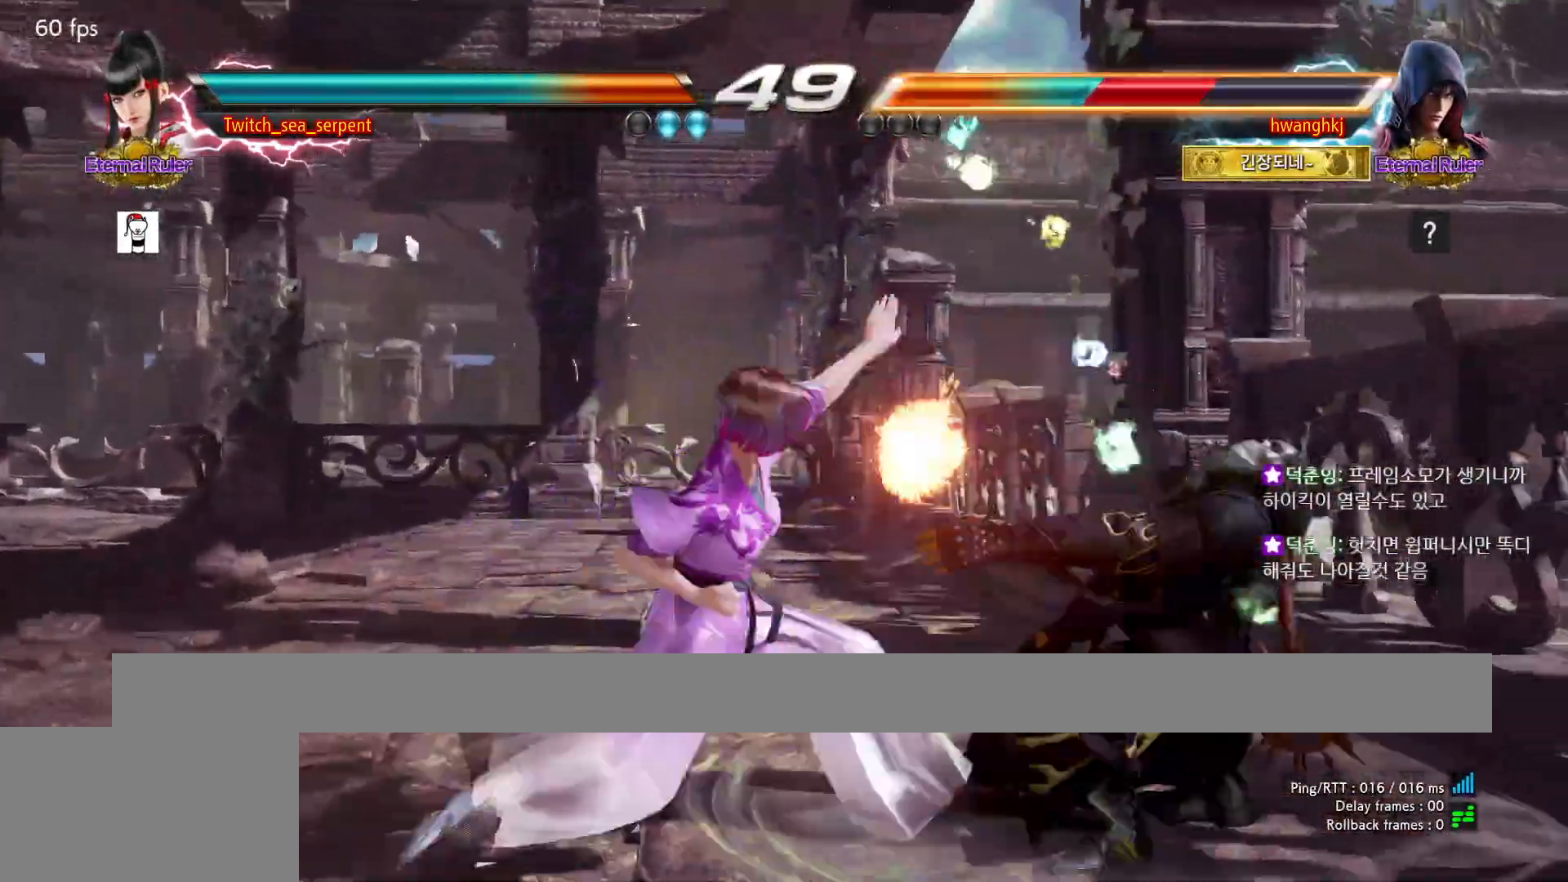
{"buttons": [], "events": []}
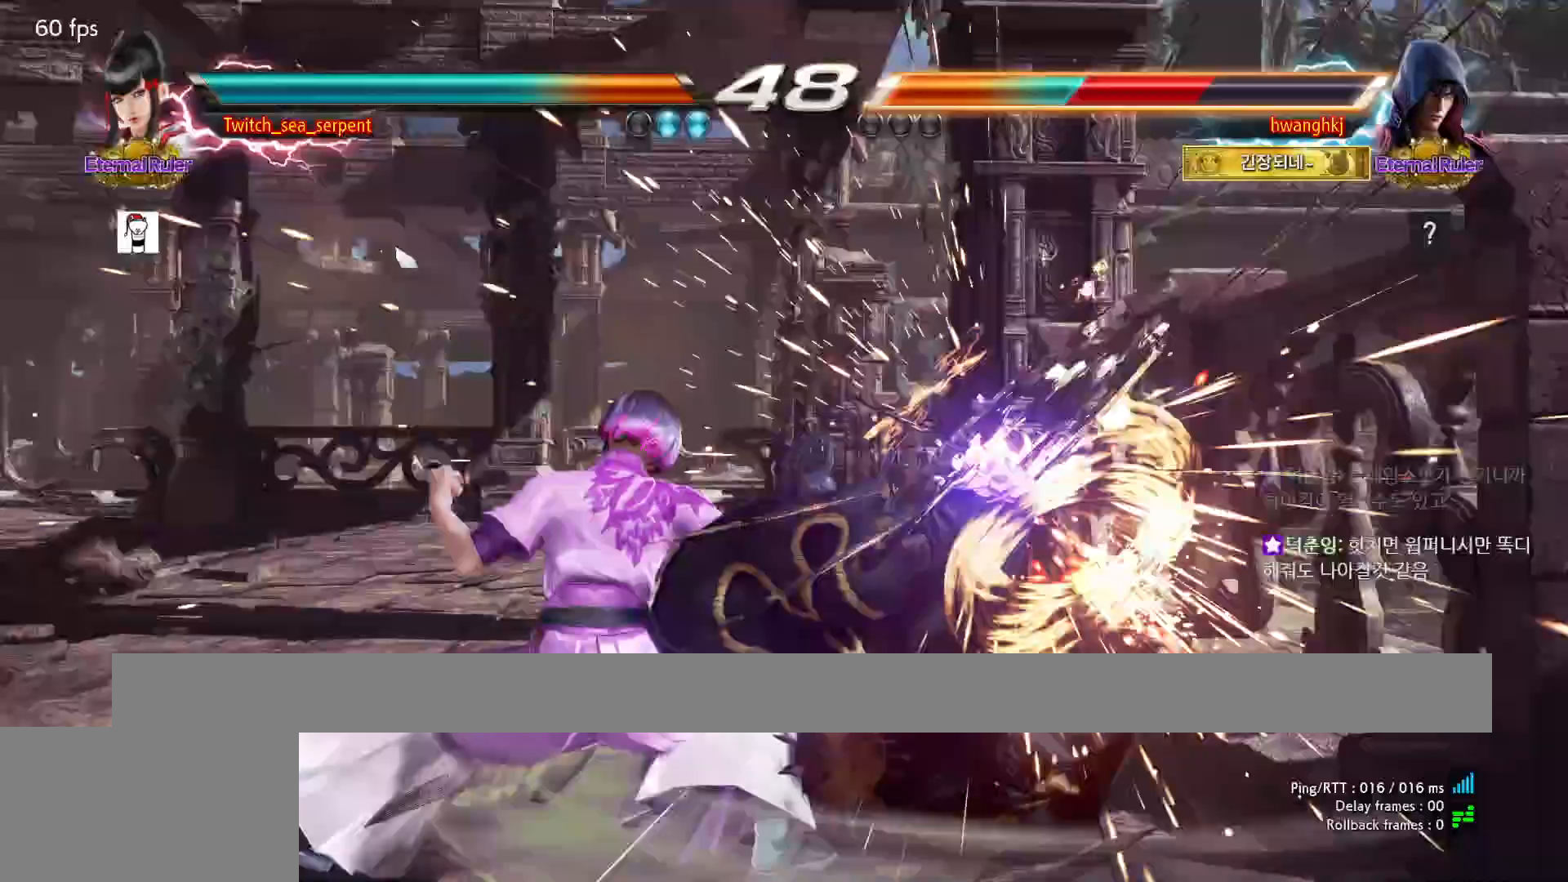
{"buttons": []}
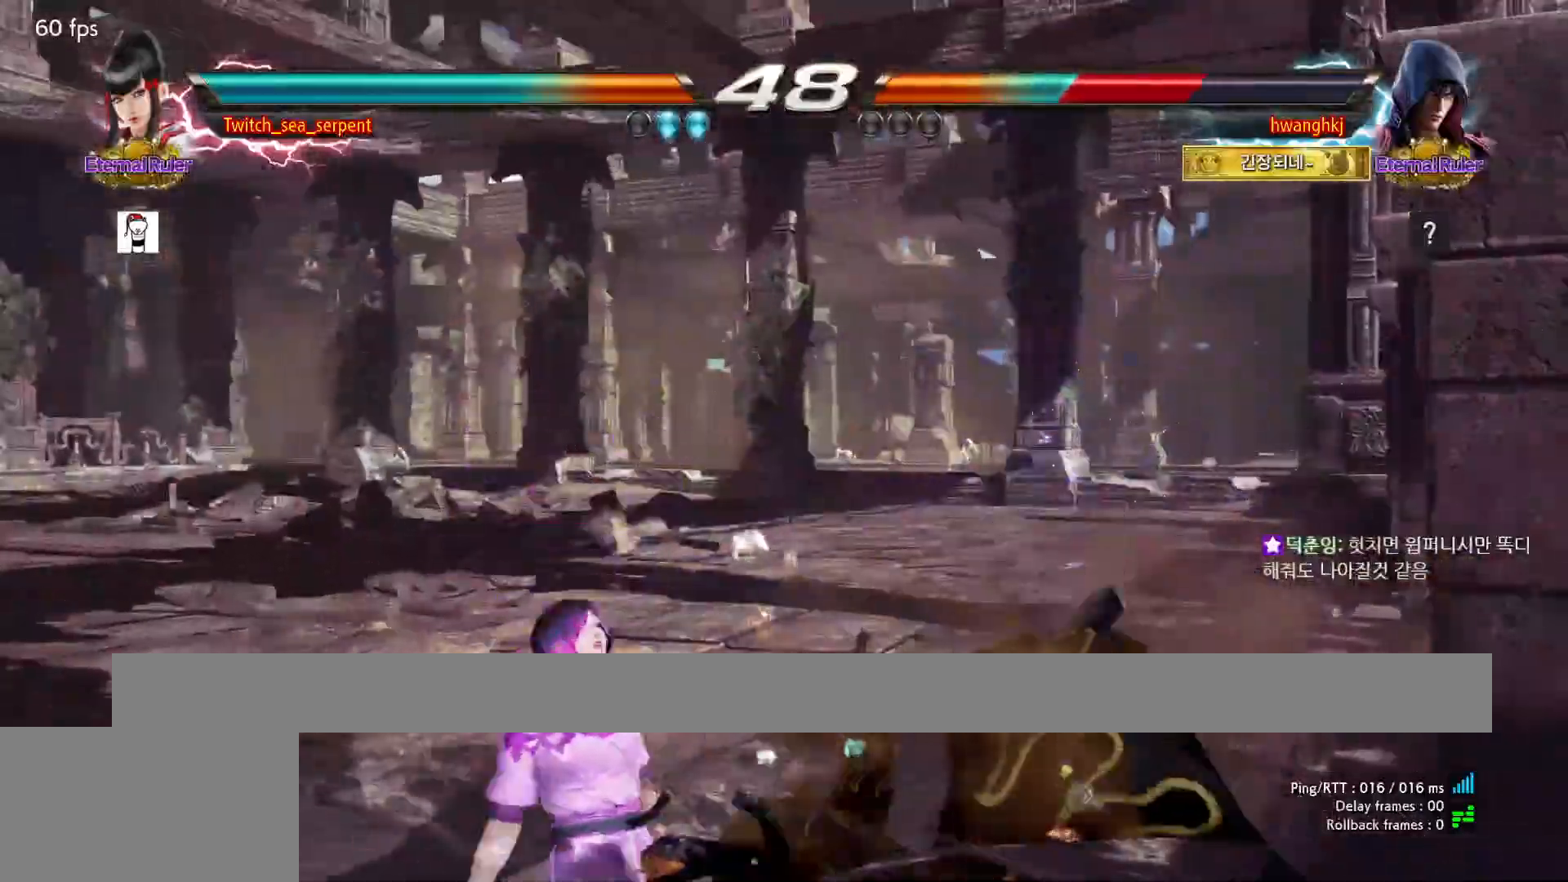
{"buttons": [], "events": []}
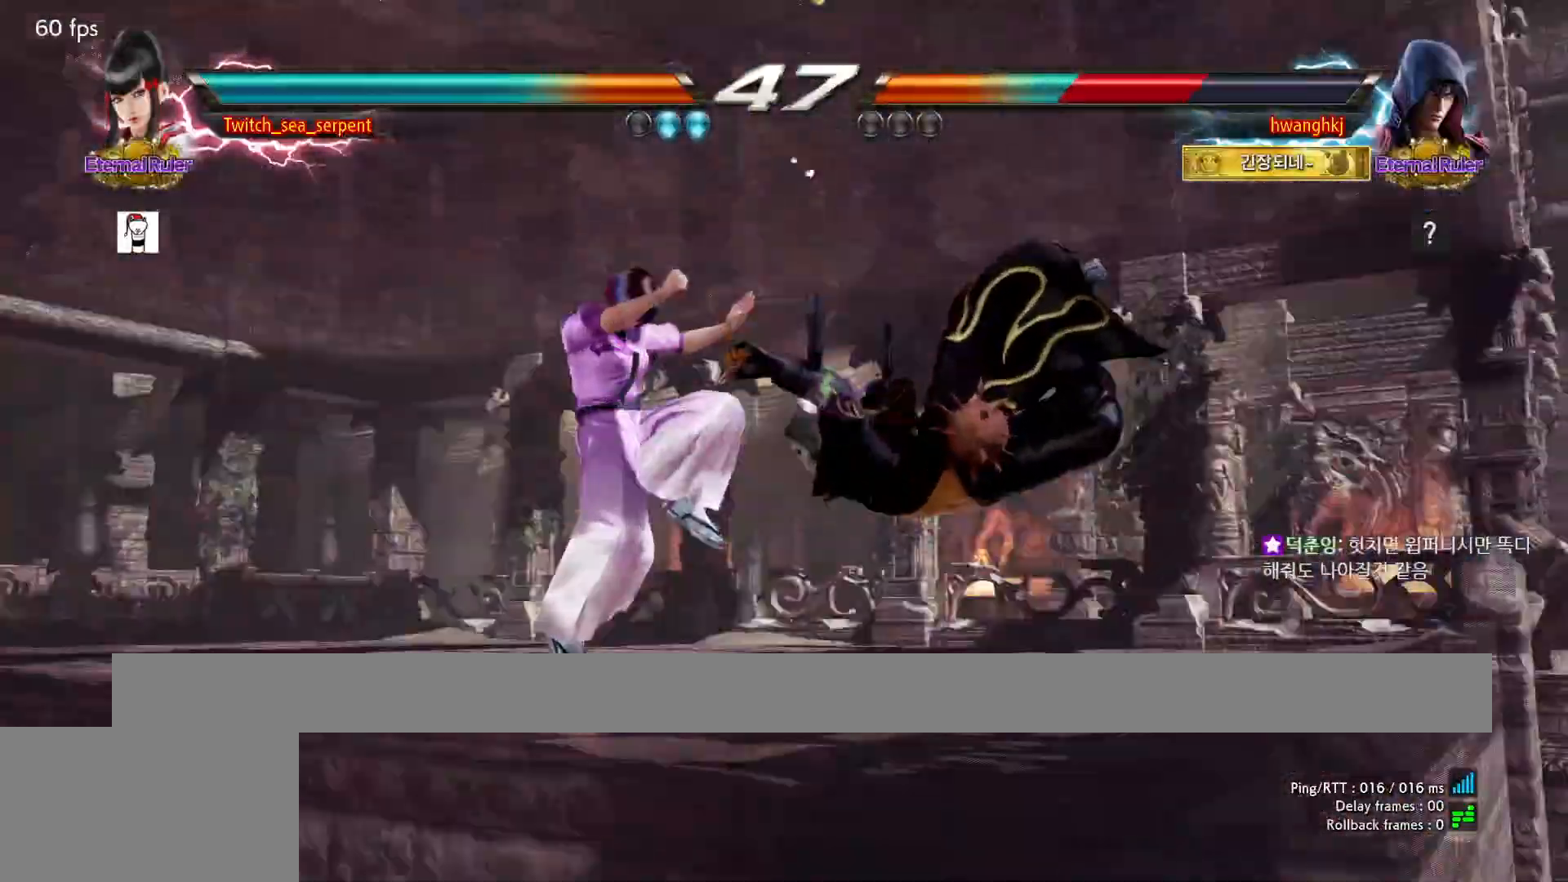
{"buttons": [], "events": []}
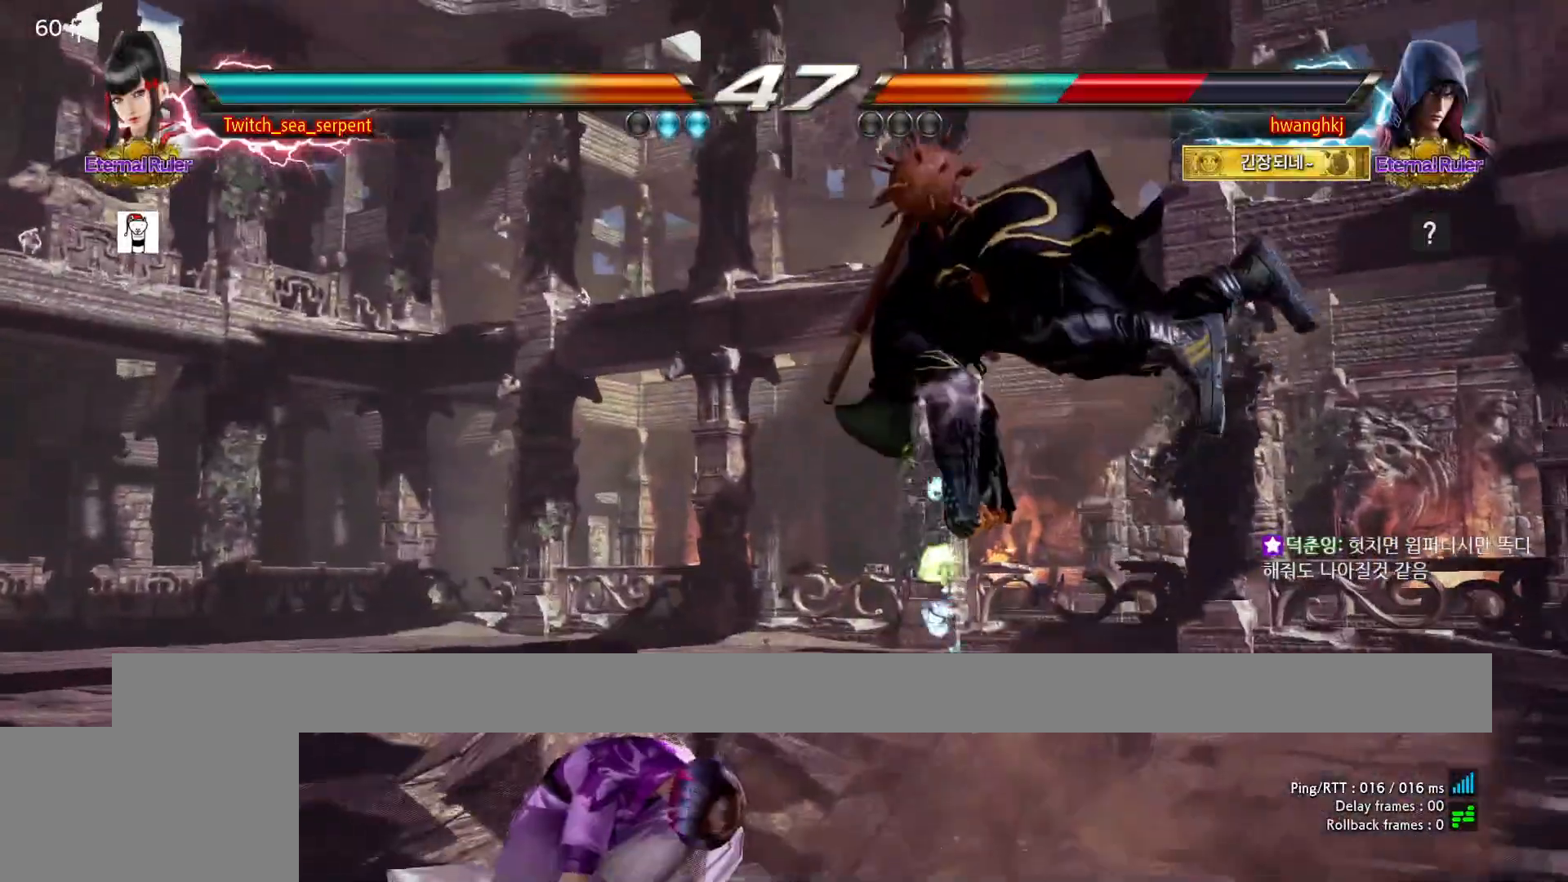
{"buttons": [], "events": [[200, "CIRCLE", "down"], [333, "CIRCLE", "up"]]}
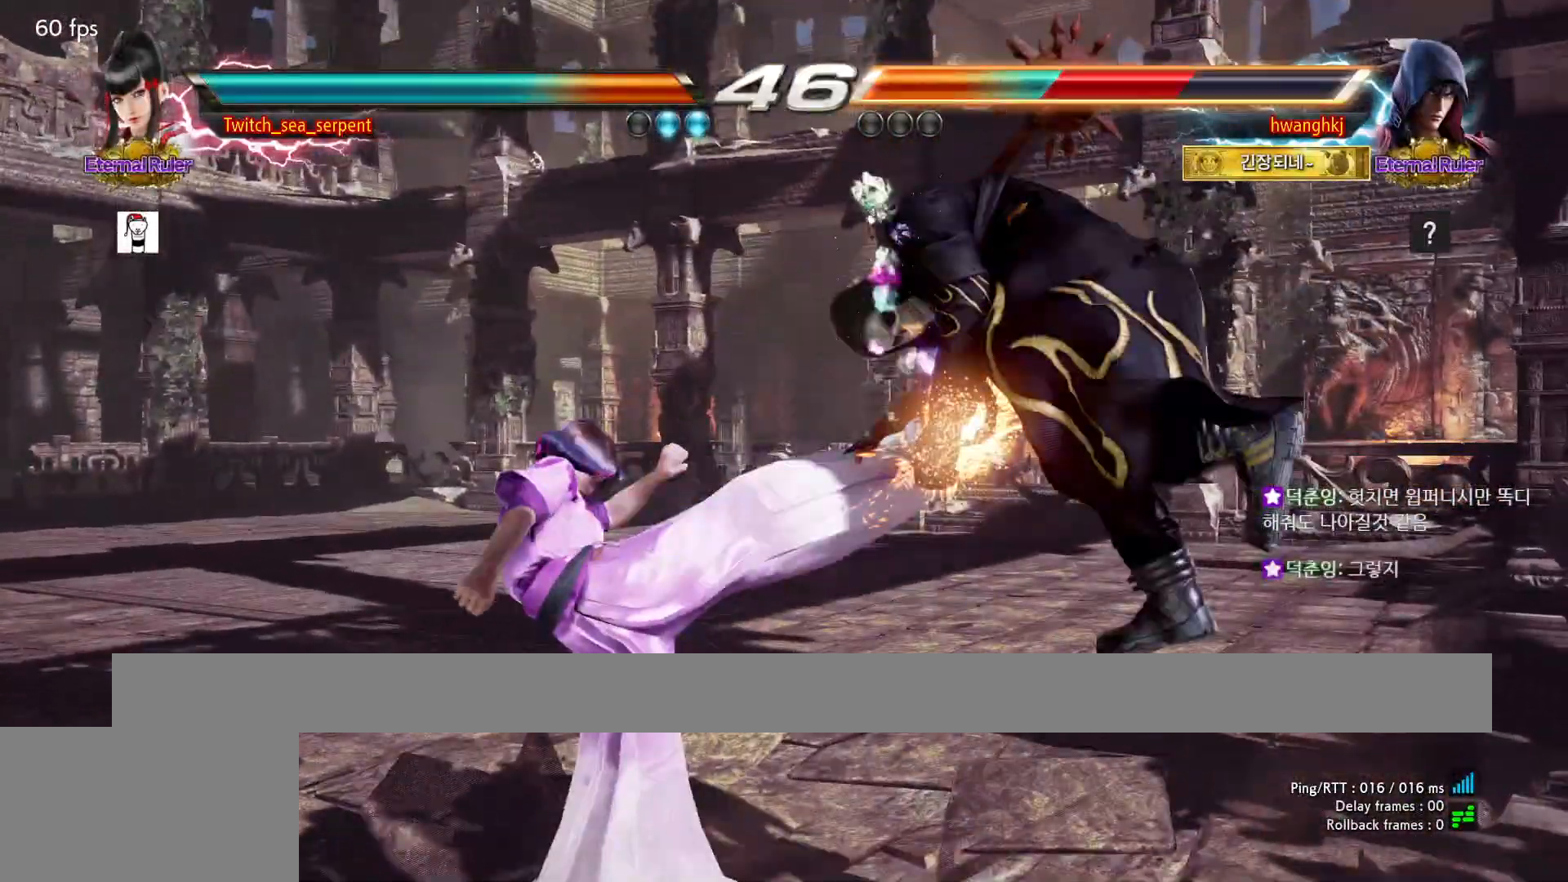
{"buttons": [], "events": [[300, "CIRCLE", "down"], [300, "CROSS", "down"], [400, "CIRCLE", "up"], [400, "CROSS", "up"]]}
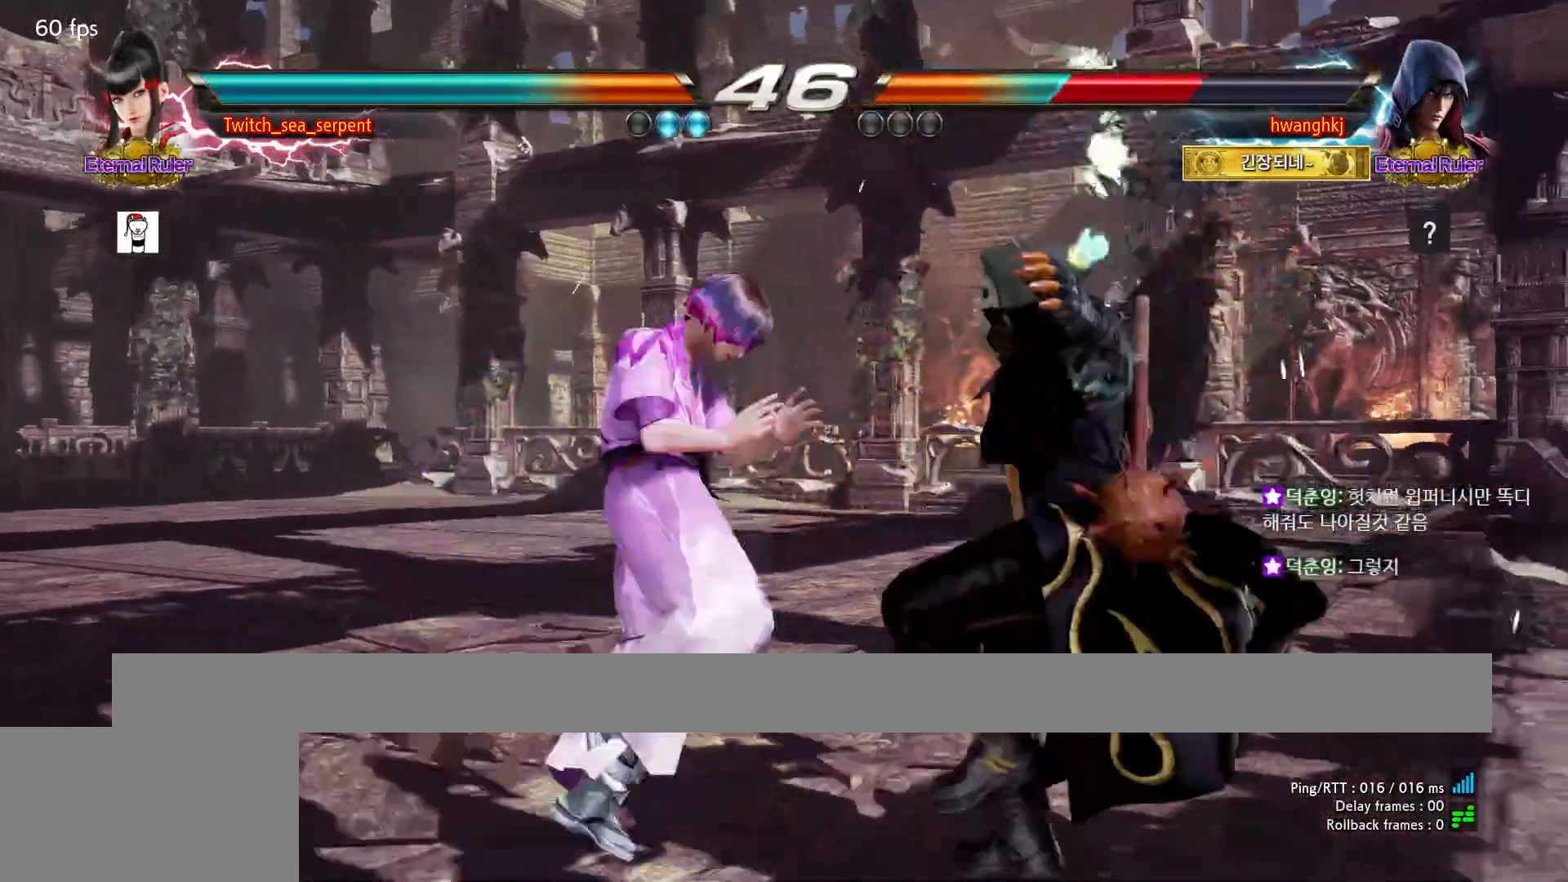
{"buttons": [], "events": [[50, "CROSS", "down"], [117, "CROSS", "up"]]}
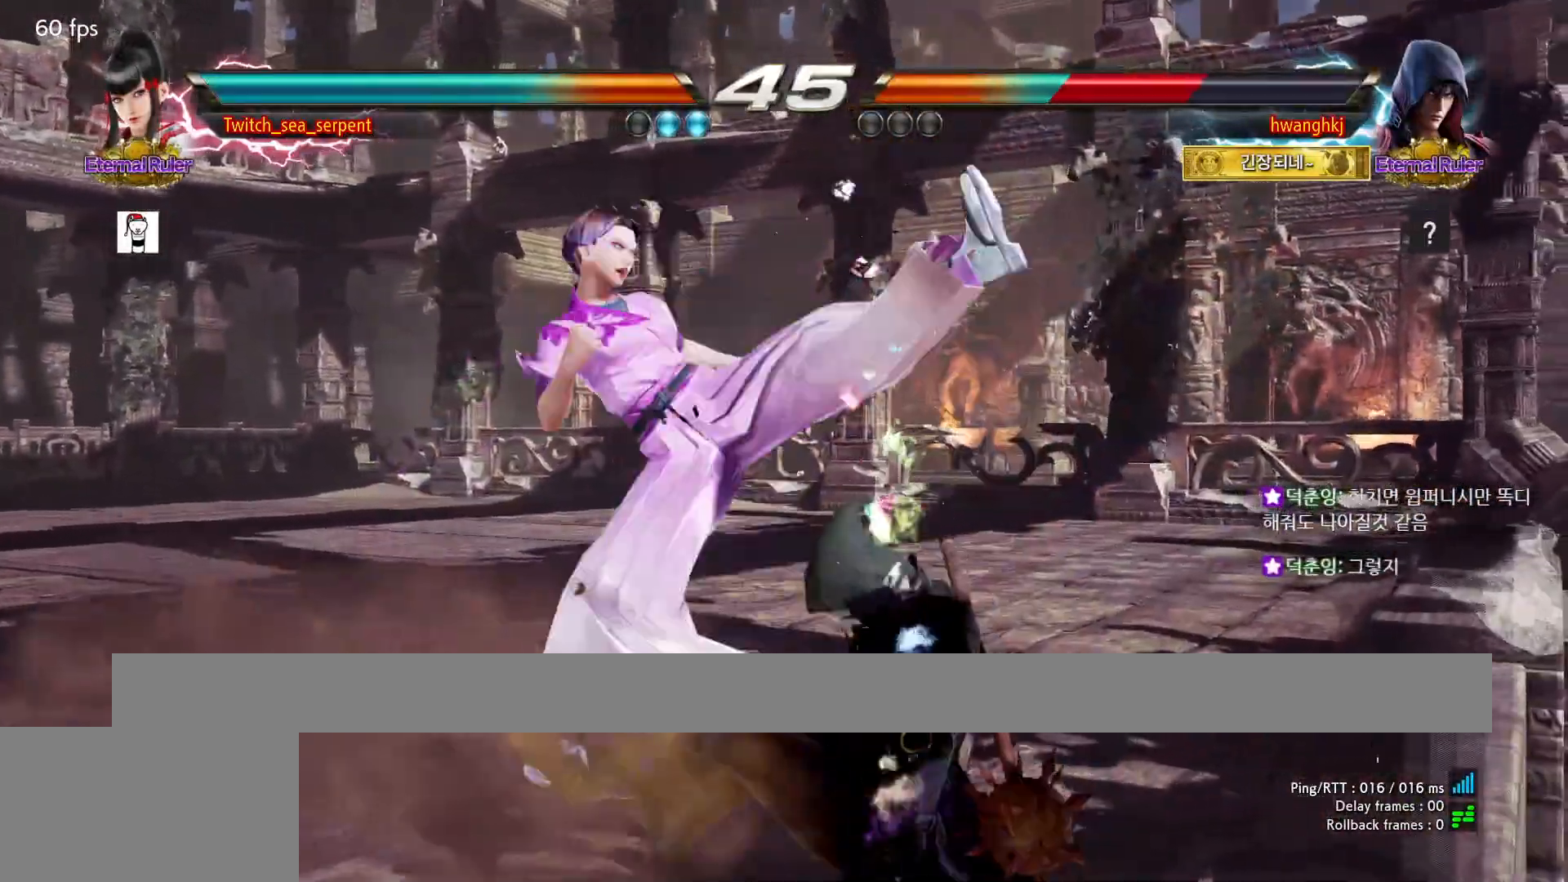
{"buttons": [], "events": [[17, "TRIANGLE", "down"], [67, "TRIANGLE", "up"], [133, "TRIANGLE", "down"], [167, "TRIANGLE", "up"], [250, "TRIANGLE", "down"], [300, "TRIANGLE", "up"], [383, "TRIANGLE", "down"], [417, "TRIANGLE", "up"]]}
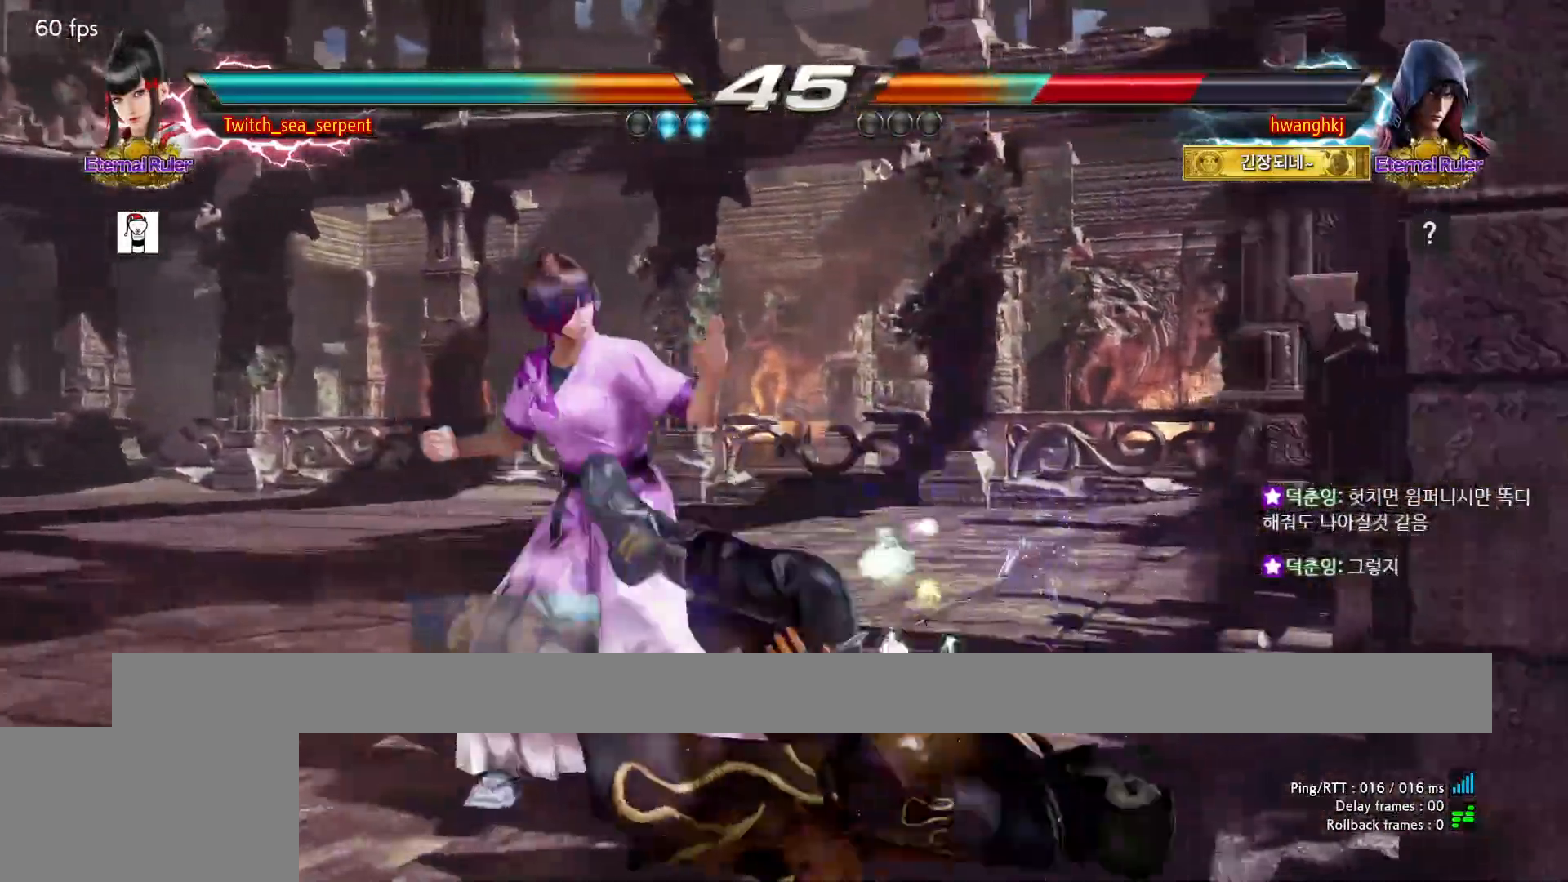
{"buttons": [], "events": [[17, "TRIANGLE", "down"], [83, "TRIANGLE", "up"], [167, "TRIANGLE", "down"], [467, "TRIANGLE", "up"]]}
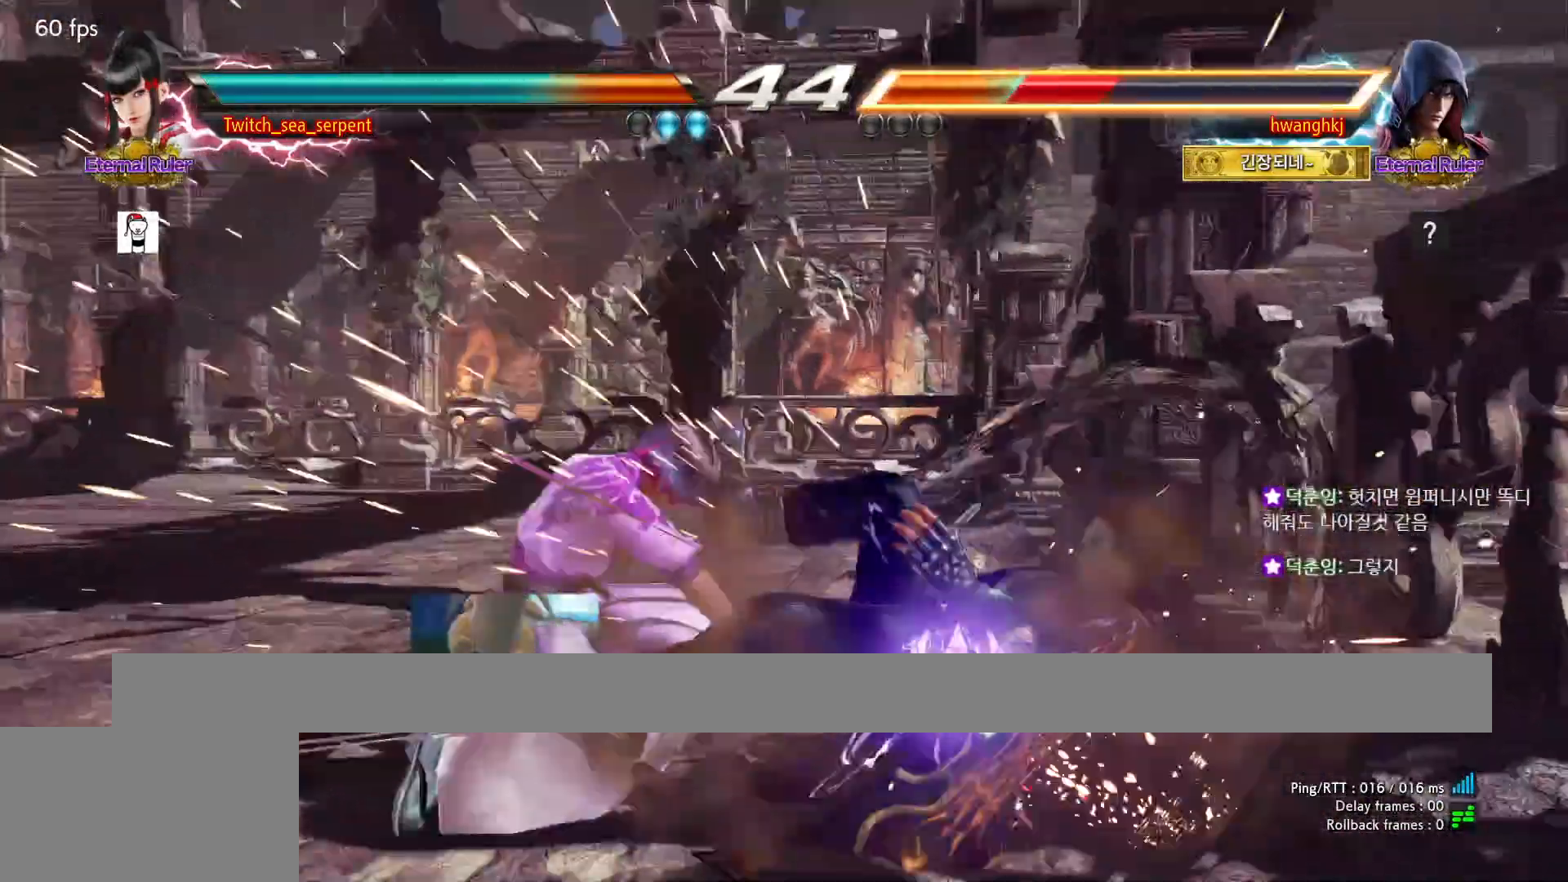
{"buttons": ["CIRCLE"], "events": [[100, "CIRCLE", "down"], [133, "CIRCLE", "up"], [217, "CIRCLE", "down"], [283, "CIRCLE", "up"], [350, "CIRCLE", "down"], [400, "CIRCLE", "up"], [467, "CIRCLE", "down"]]}
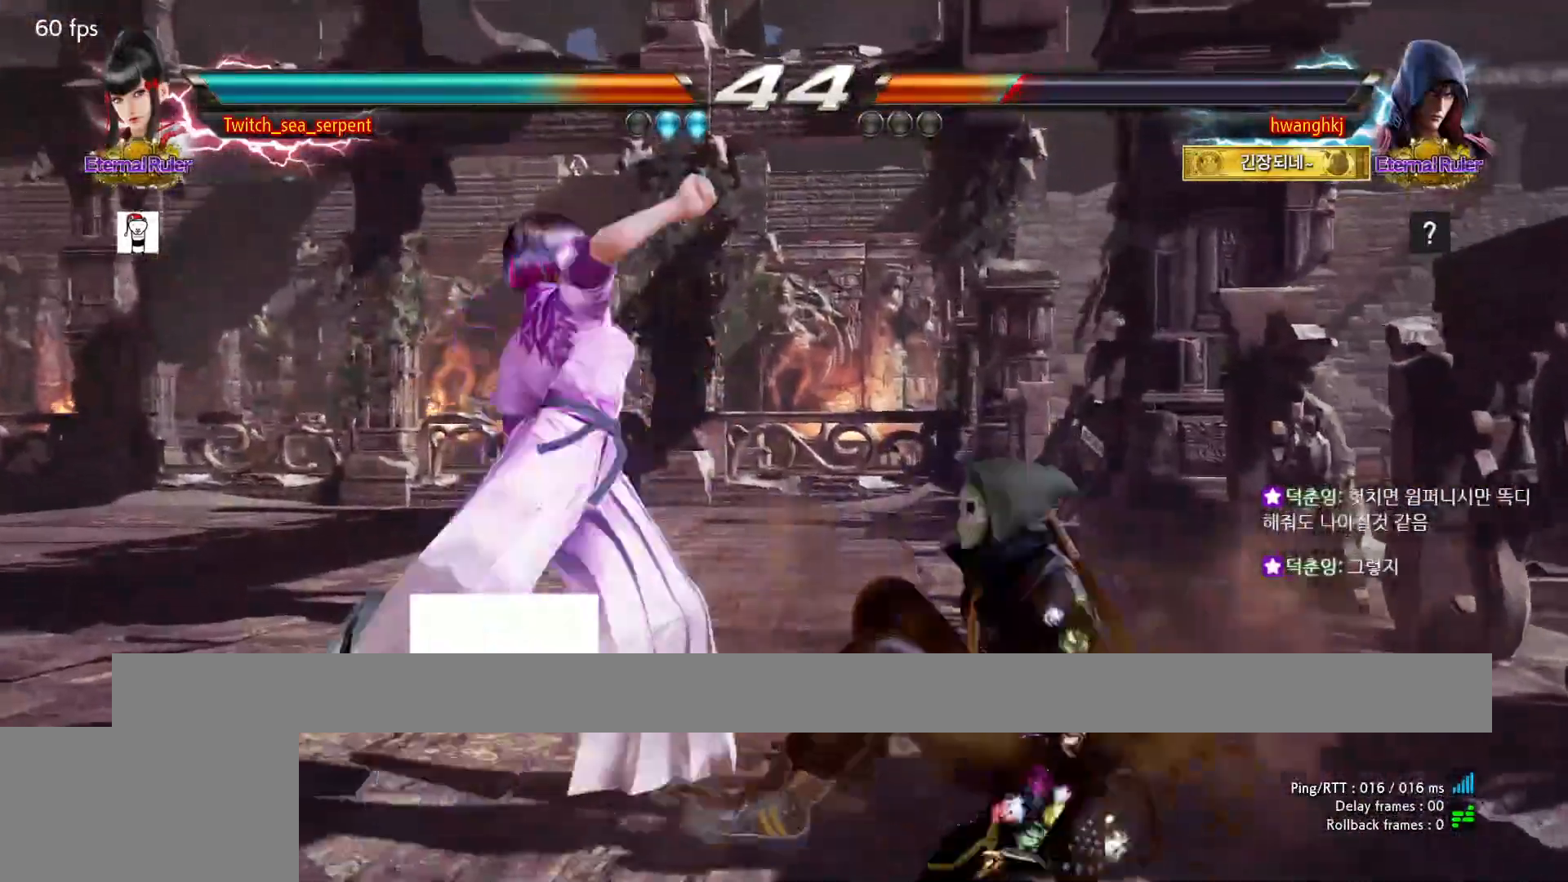
{"buttons": [], "events": [[100, "CIRCLE", "up"], [450, "CIRCLE", "down"], [483, "CIRCLE", "up"]]}
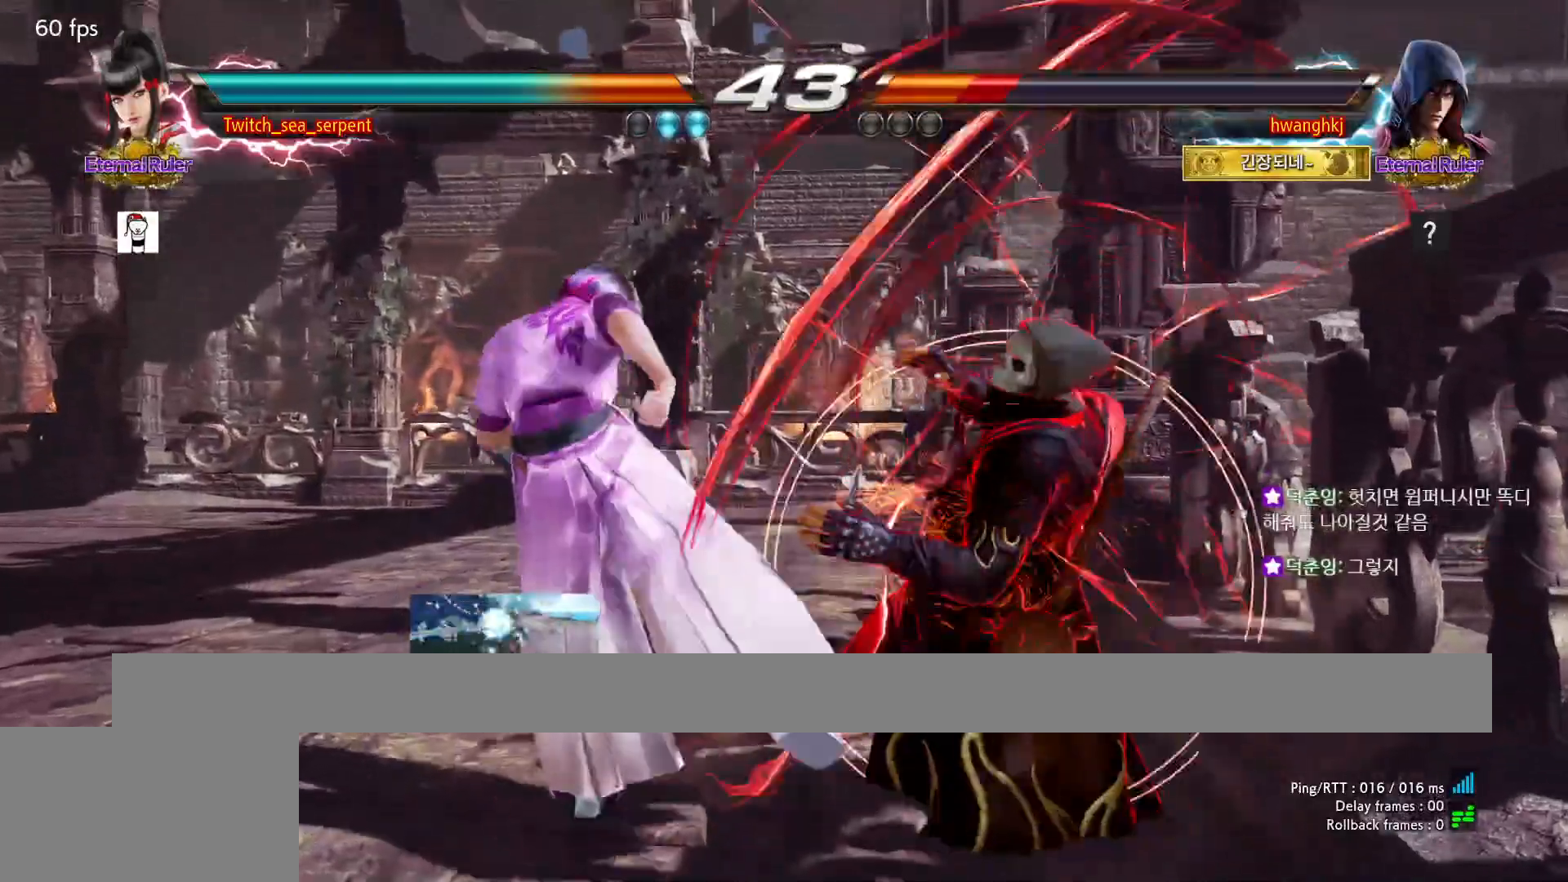
{"buttons": [], "events": [[67, "CIRCLE", "down"], [117, "CIRCLE", "up"], [200, "CIRCLE", "down"], [350, "CIRCLE", "up"]]}
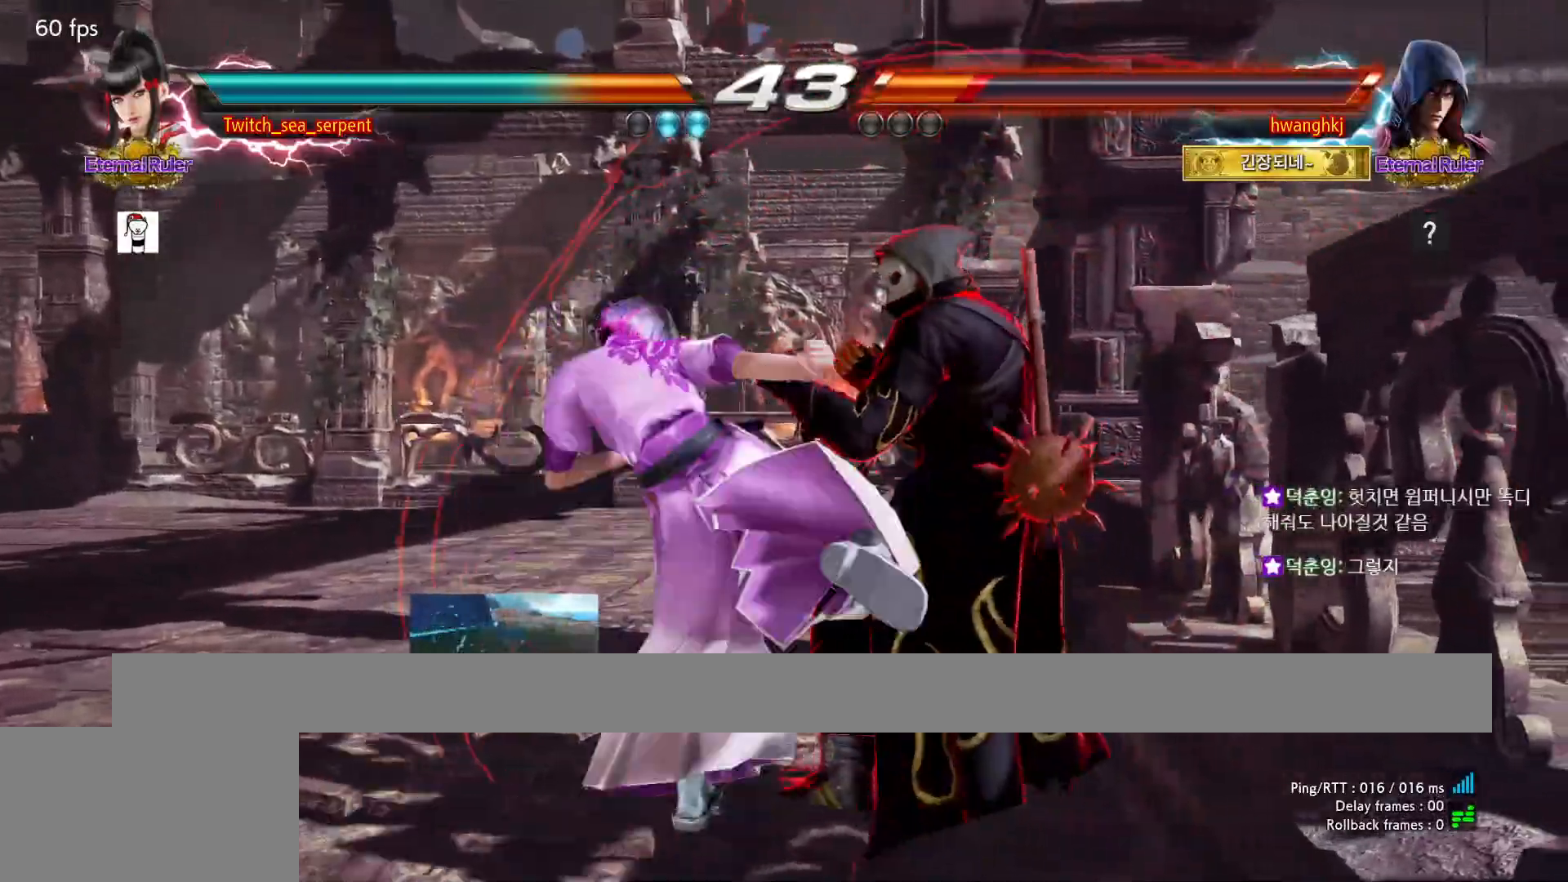
{"buttons": [], "events": [[283, "CIRCLE", "down"], [317, "CIRCLE", "up"], [400, "CIRCLE", "down"], [450, "CIRCLE", "up"]]}
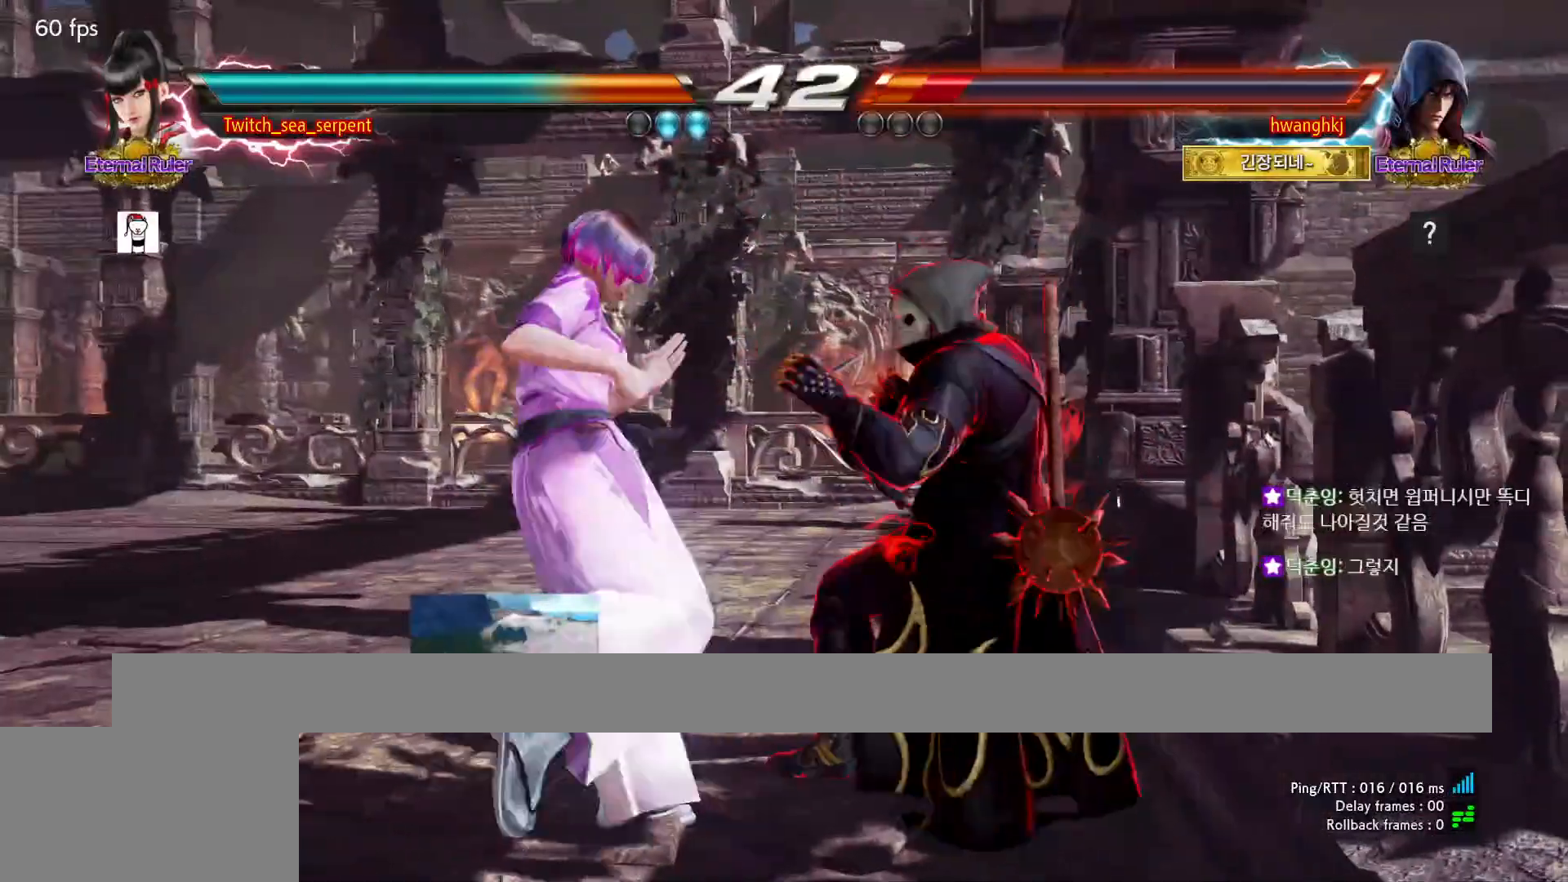
{"buttons": [], "events": [[17, "CIRCLE", "down"], [100, "CIRCLE", "up"]]}
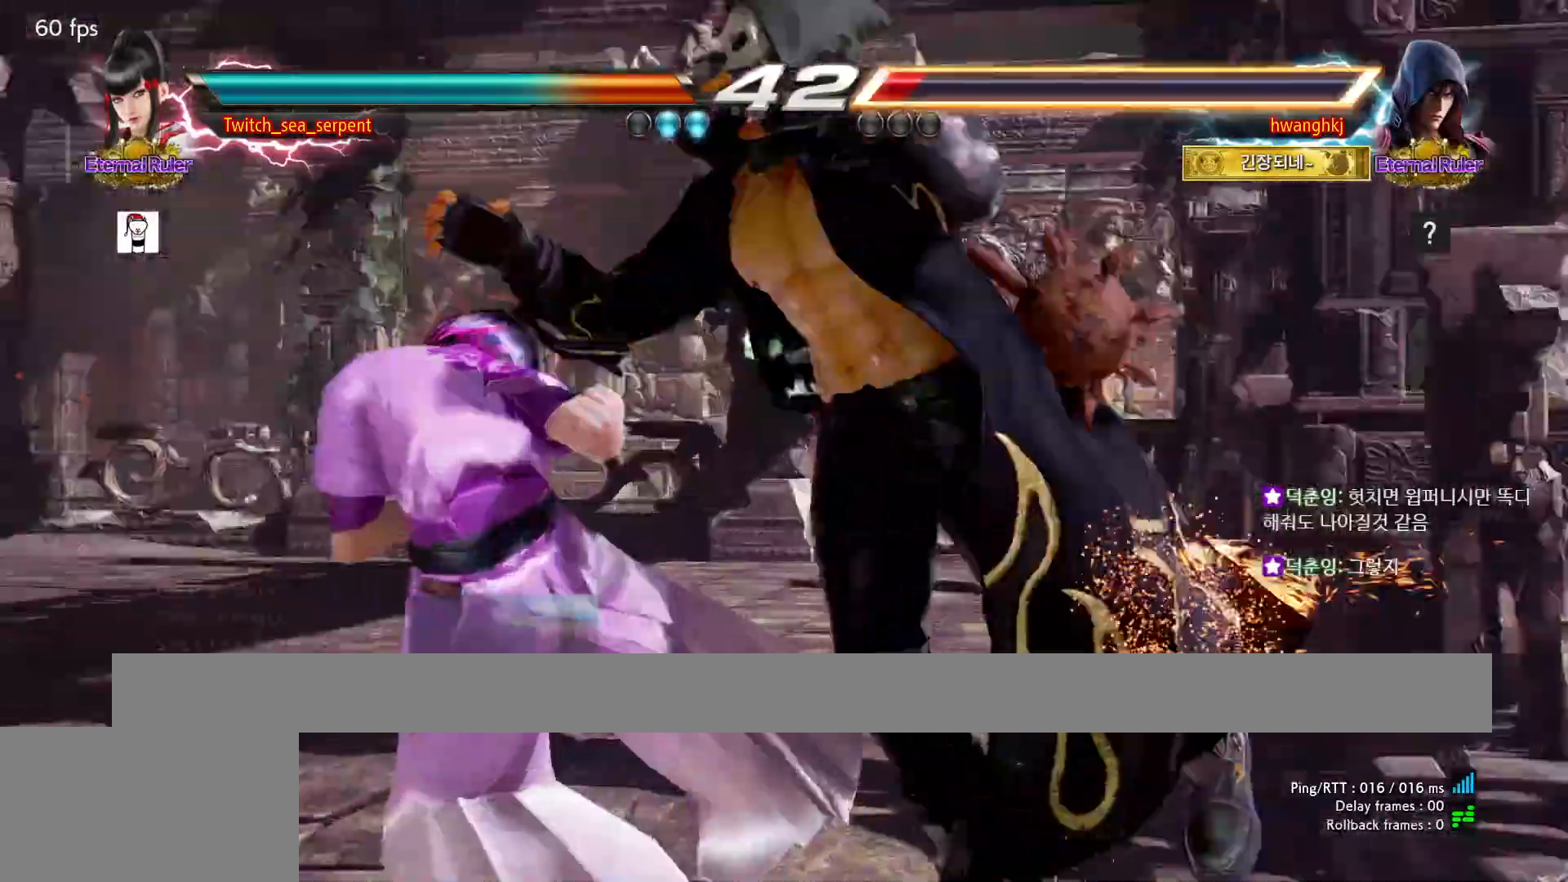
{"buttons": [], "events": []}
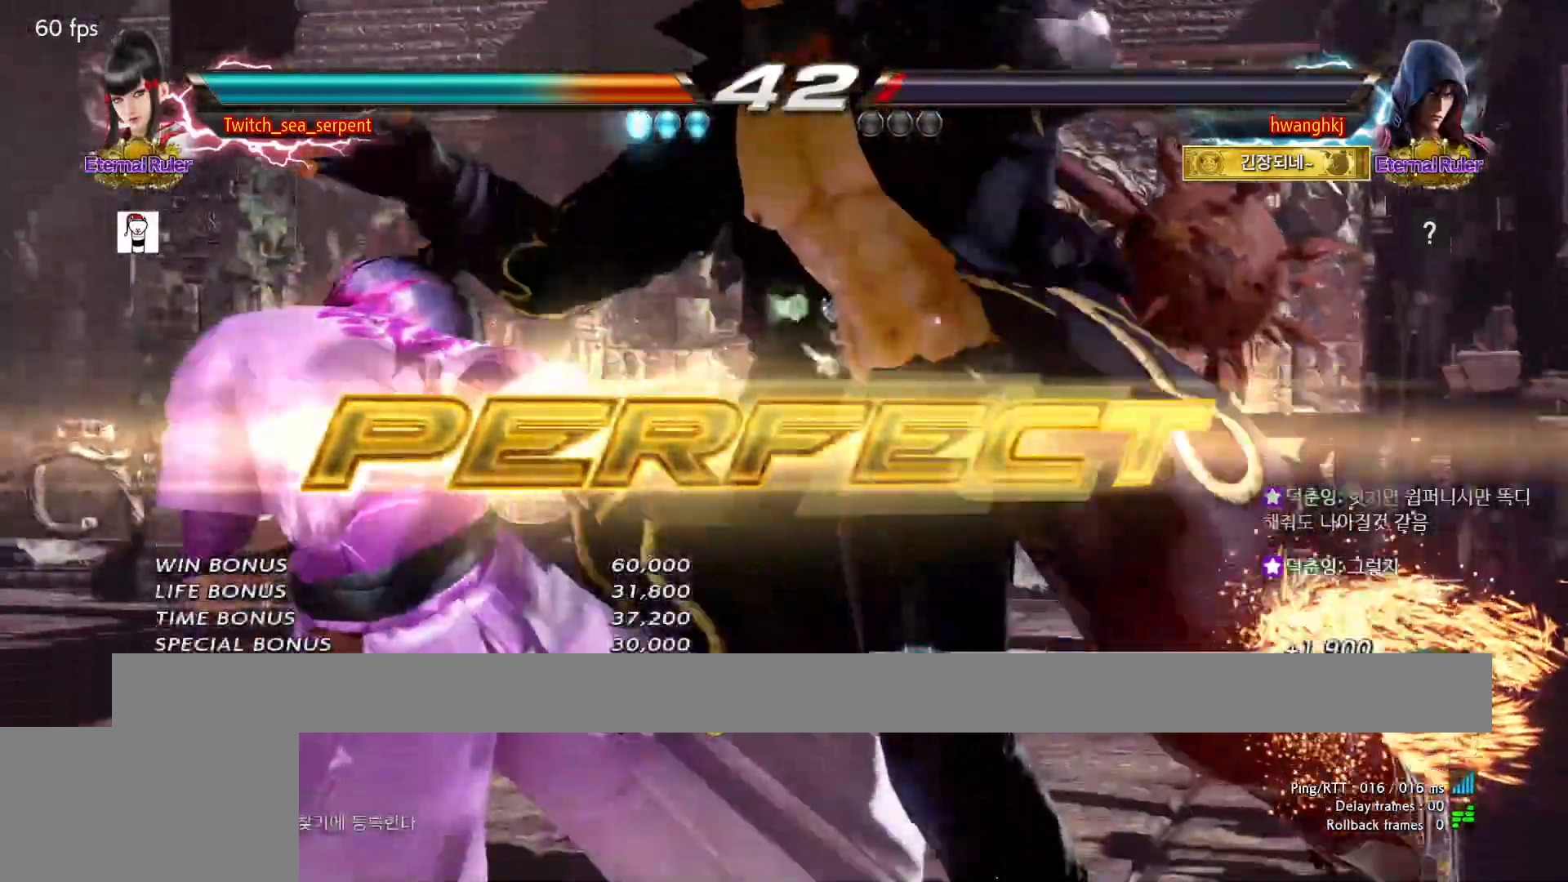
{"buttons": [], "events": [[17, "START", "down"], [33, "START", "up"], [133, "START", "down"], [167, "START", "up"], [250, "START", "down"], [300, "START", "up"], [383, "START", "down"], [400, "START", "up"]]}
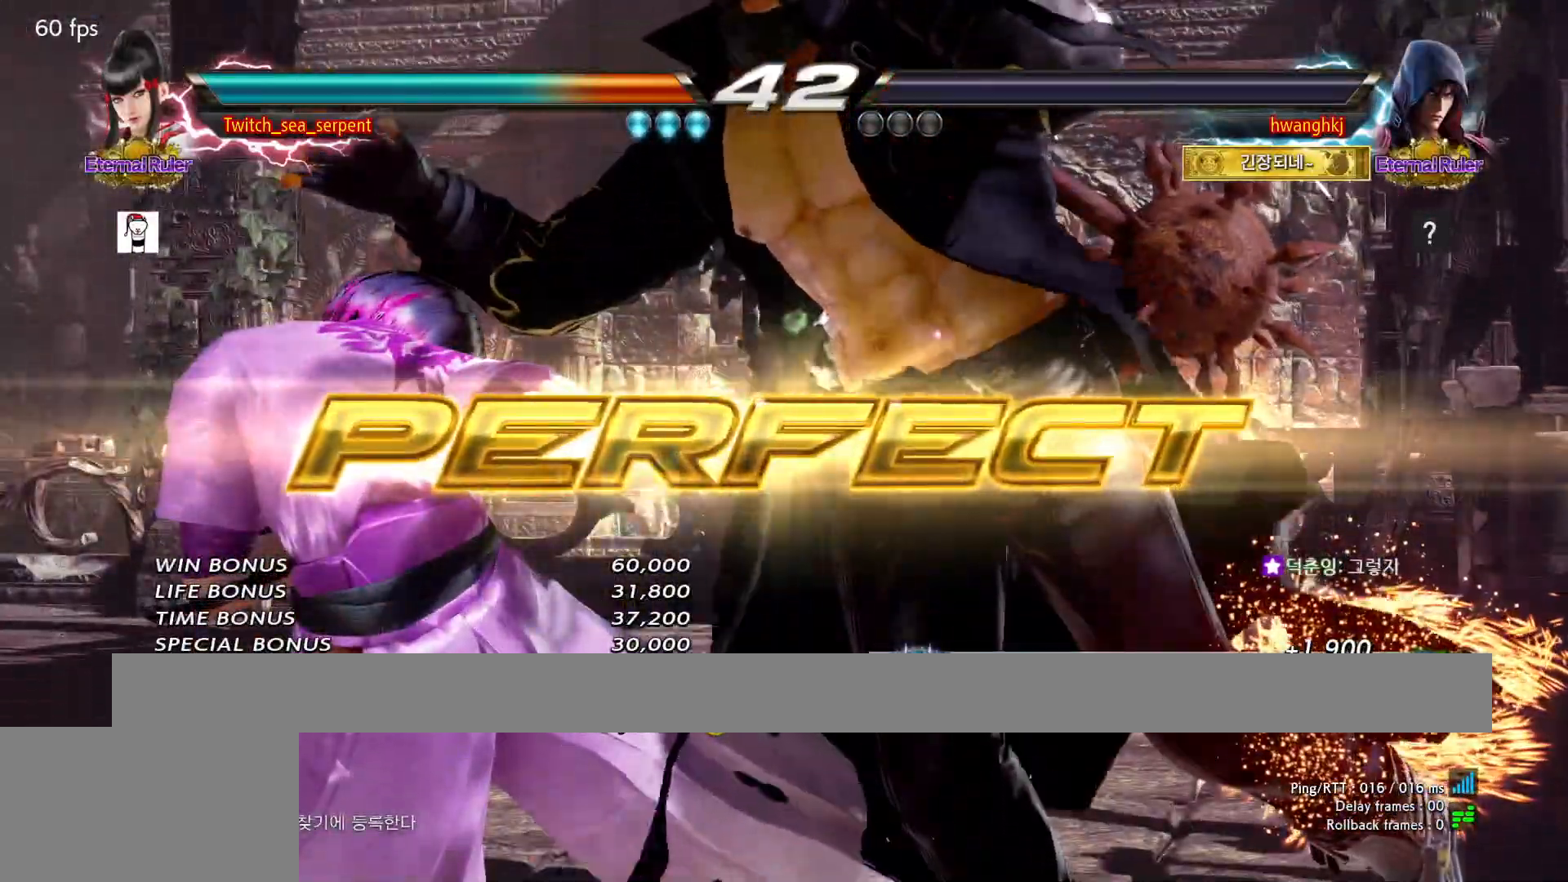
{"buttons": ["START"], "events": [[133, "START", "down"], [167, "START", "up"], [400, "START", "down"], [417, "START", "up"], [500, "START", "down"]]}
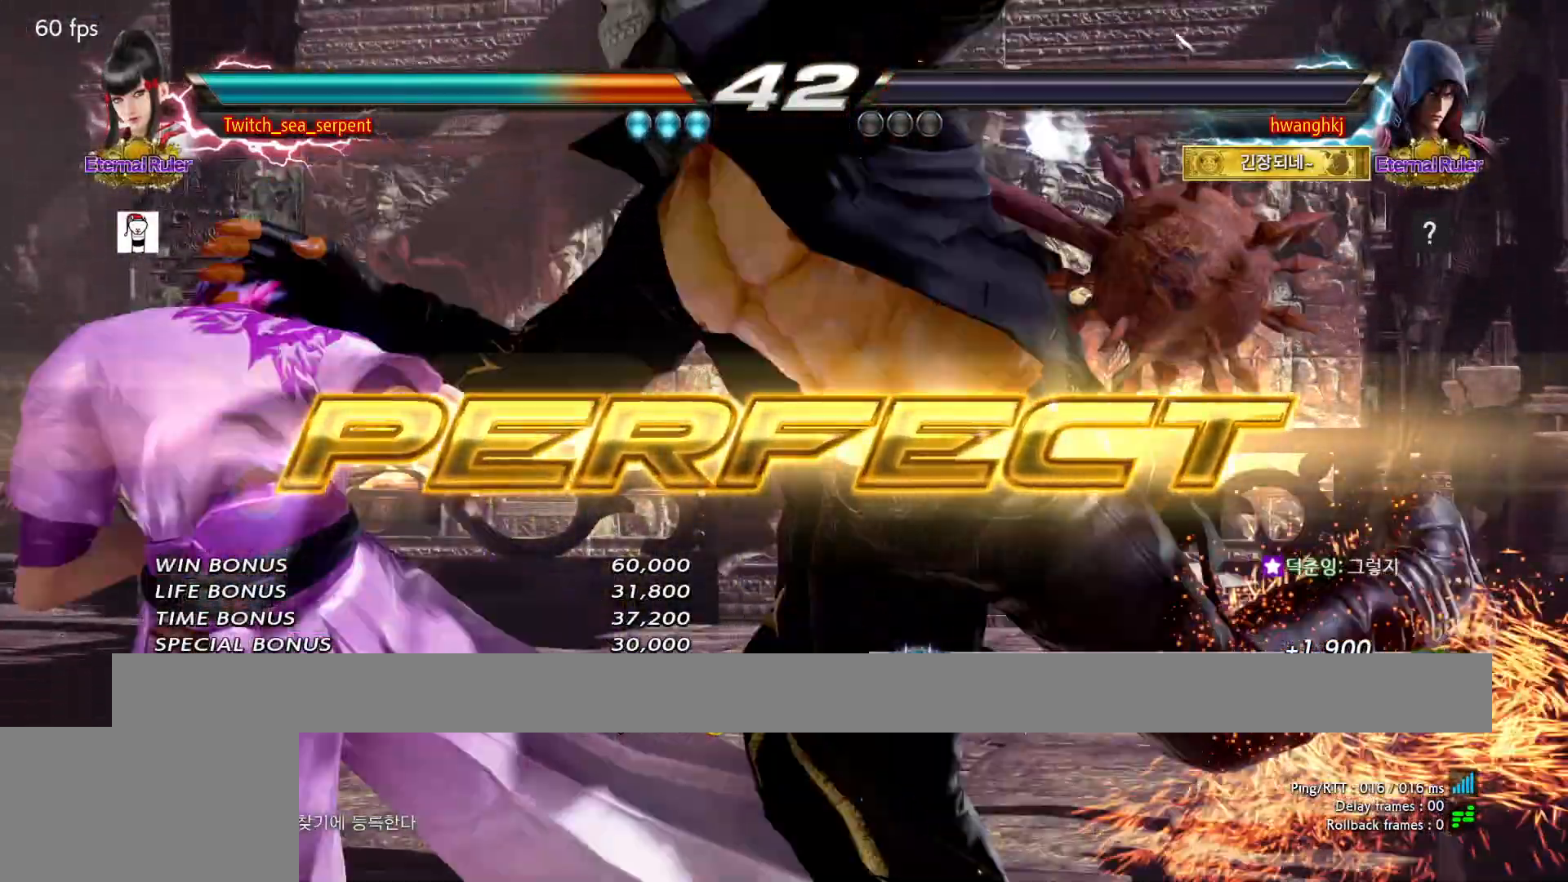
{"buttons": [], "events": [[67, "START", "up"], [150, "START", "down"], [183, "START", "up"], [283, "START", "down"], [333, "START", "up"], [417, "START", "down"], [450, "START", "up"]]}